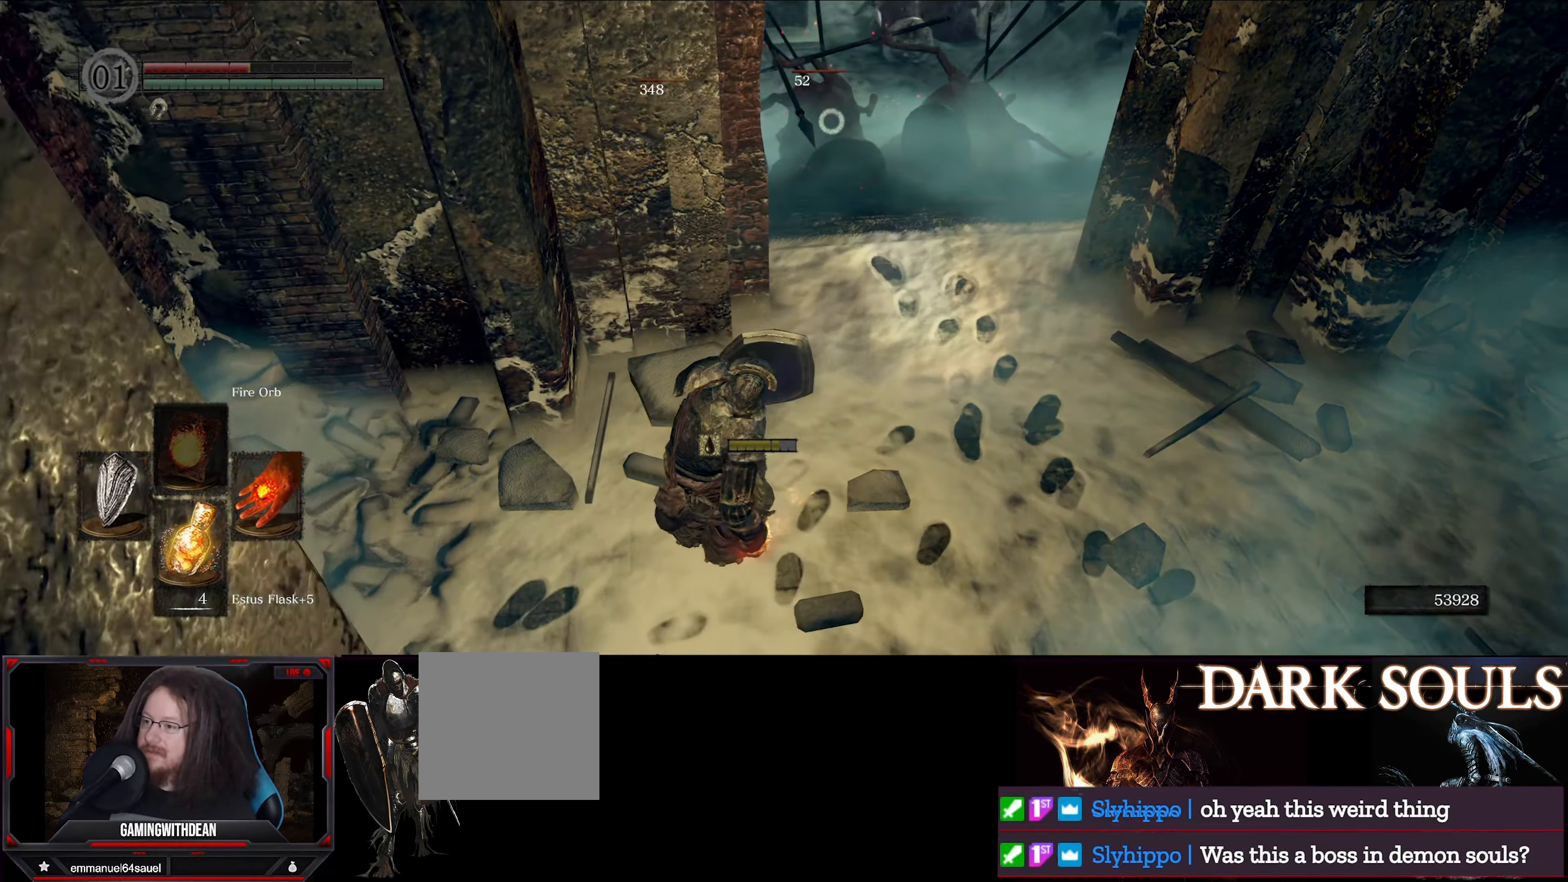
Gameplay with a controller (Xbox layout); each line is a JSON object with the inputs held at the frame after it. "events" lists button and stick changes between this image and that frame as [ms after this image, input, new state], when the widget could be followed in between. Not read: L3 R3.
{"buttons": [], "left_stick": "center", "right_stick": "center", "events": [[100, "left_stick", "left"], [200, "L1", "up"], [233, "X", "down"], [283, "left_stick", "center"], [367, "X", "up"]]}
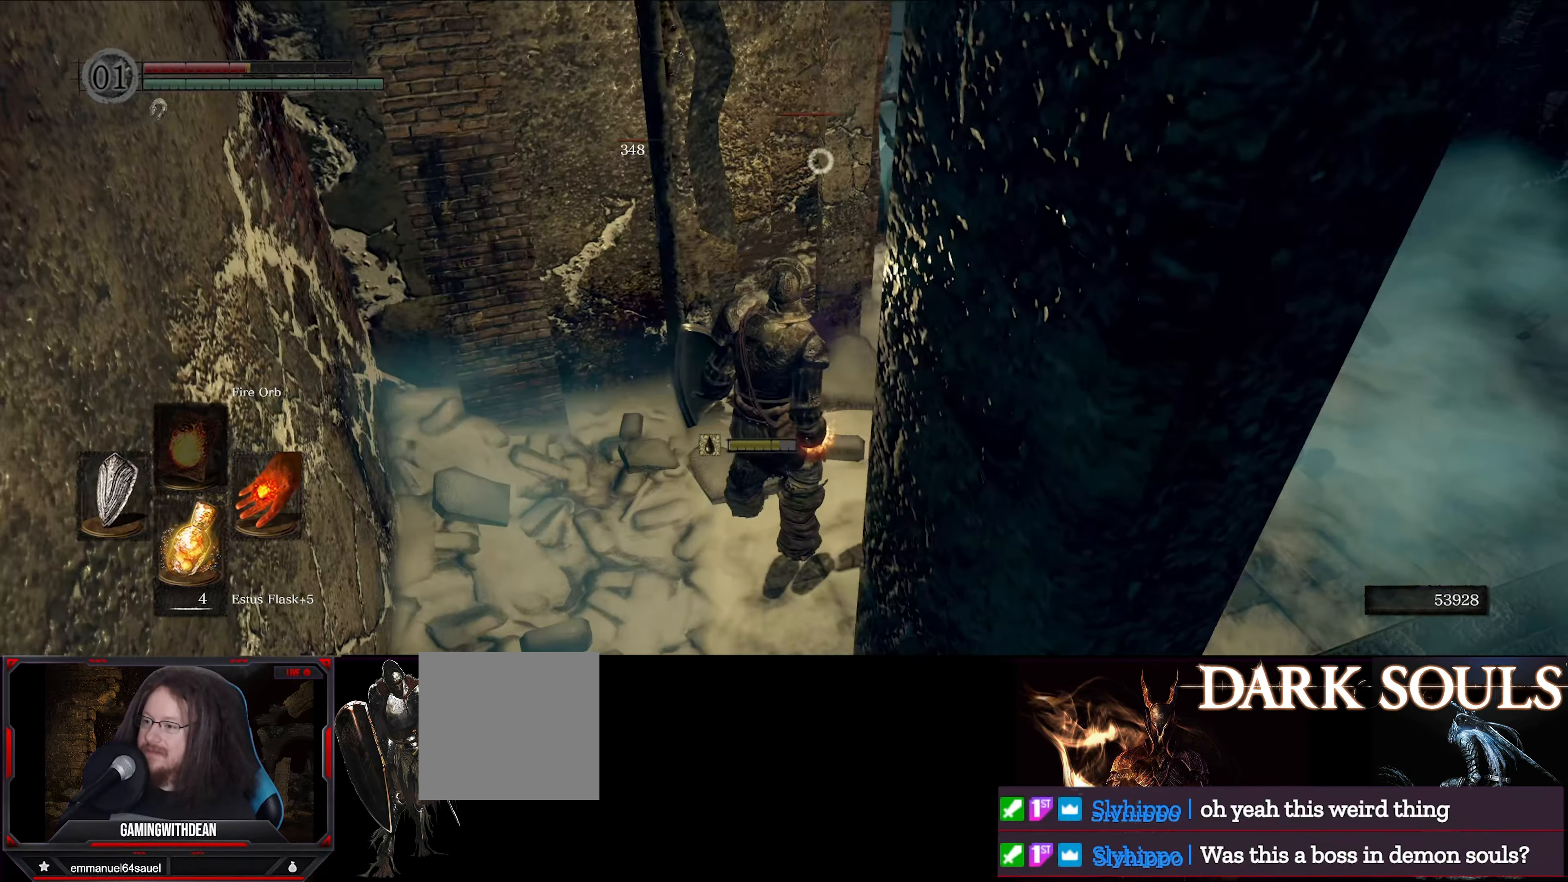
{"buttons": [], "left_stick": "center", "right_stick": "center", "events": []}
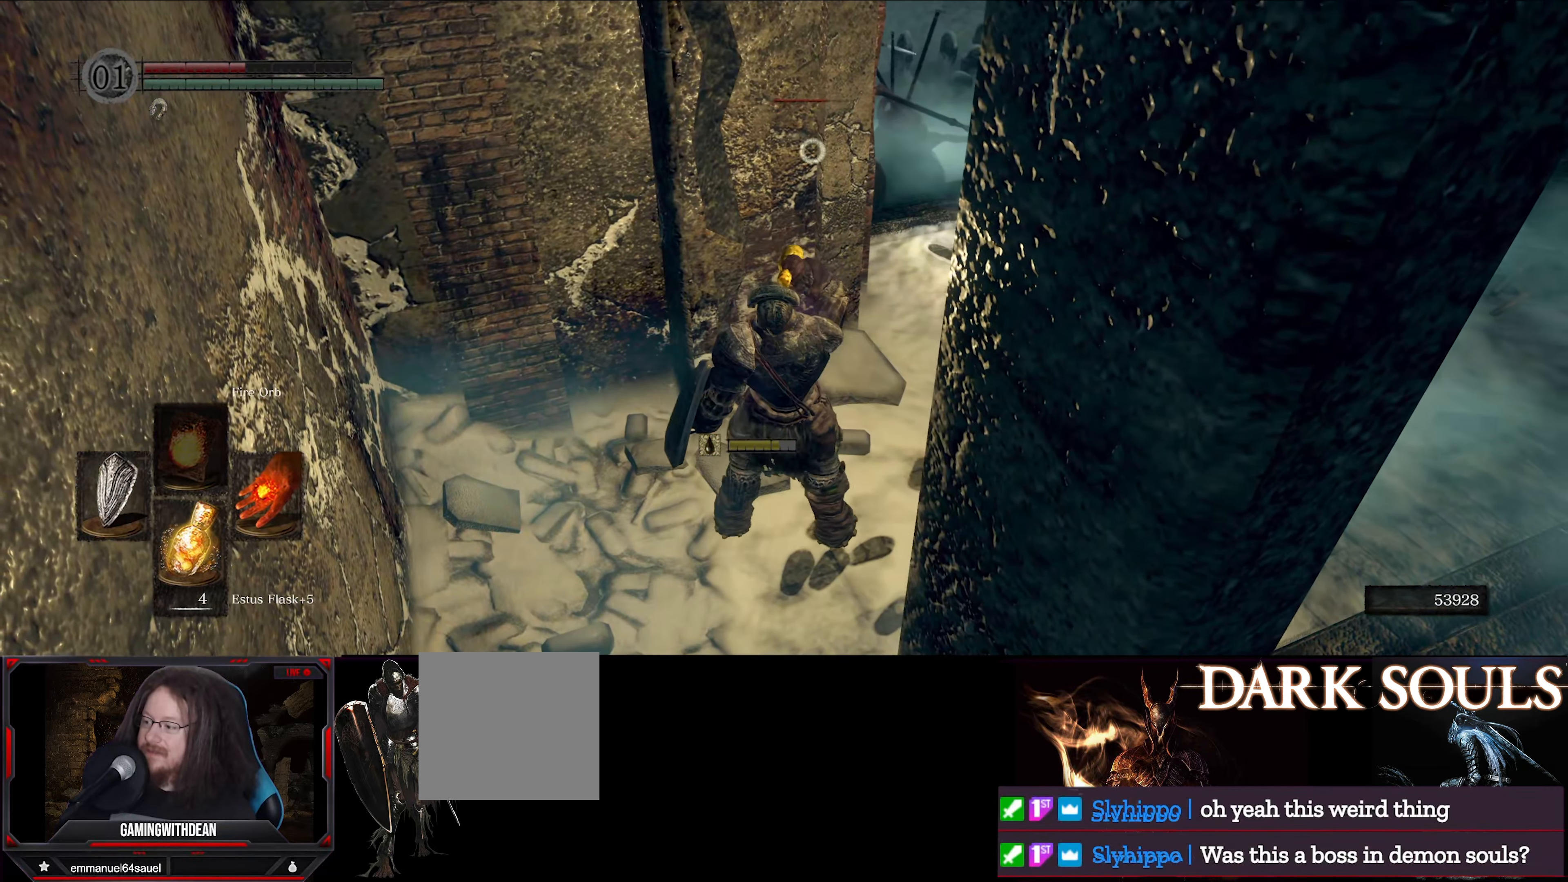
{"buttons": [], "left_stick": "center", "right_stick": "center", "events": []}
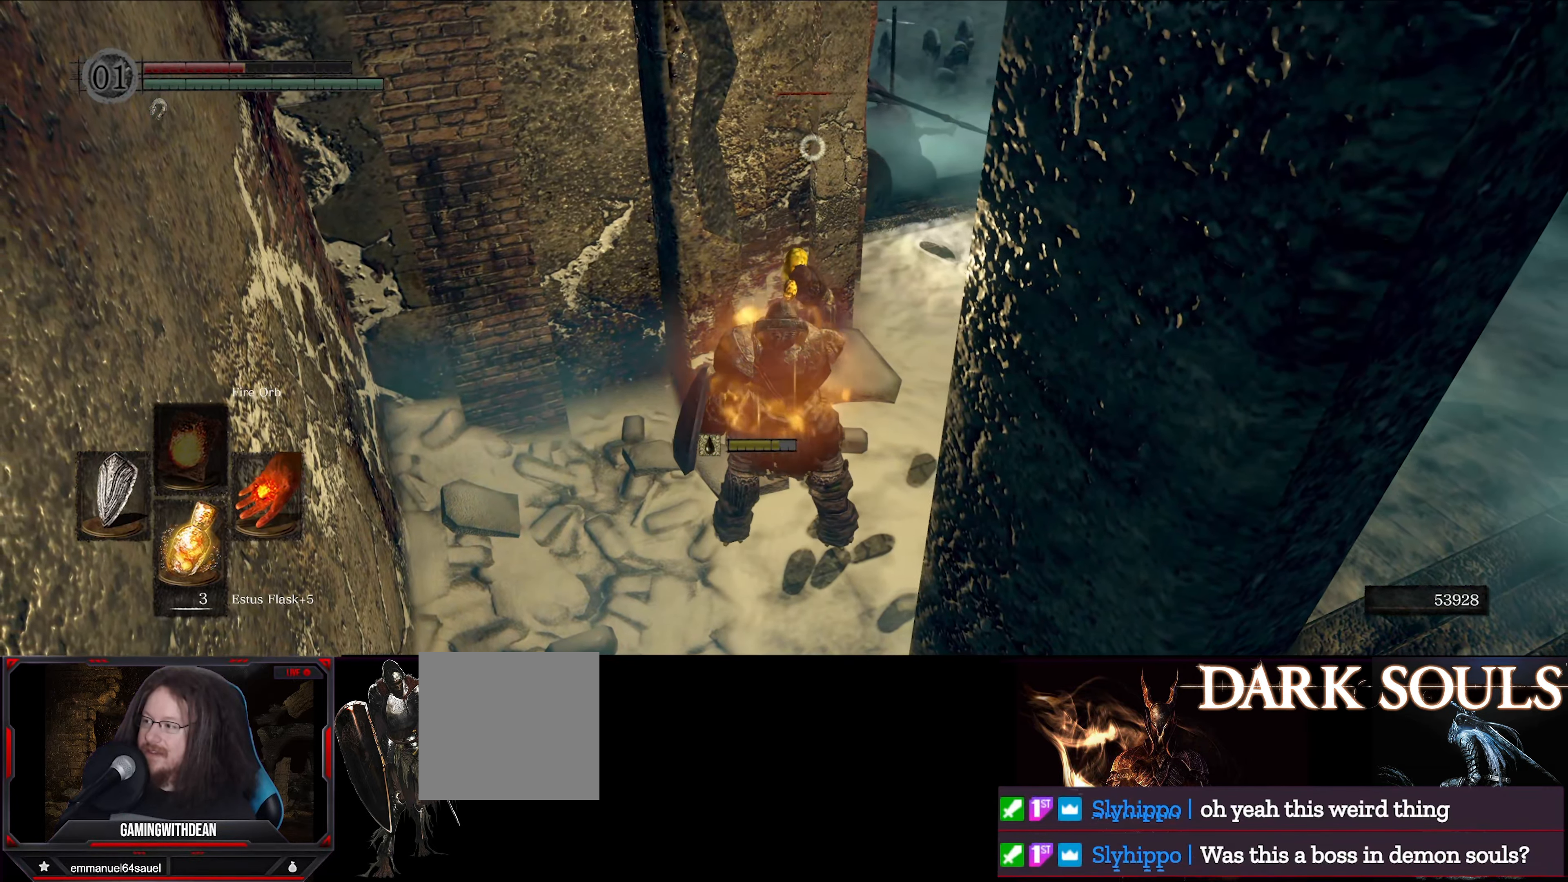
{"buttons": ["L1"], "left_stick": "up-right", "right_stick": "center", "events": [[33, "L1", "down"], [117, "left_stick", "up-right"]]}
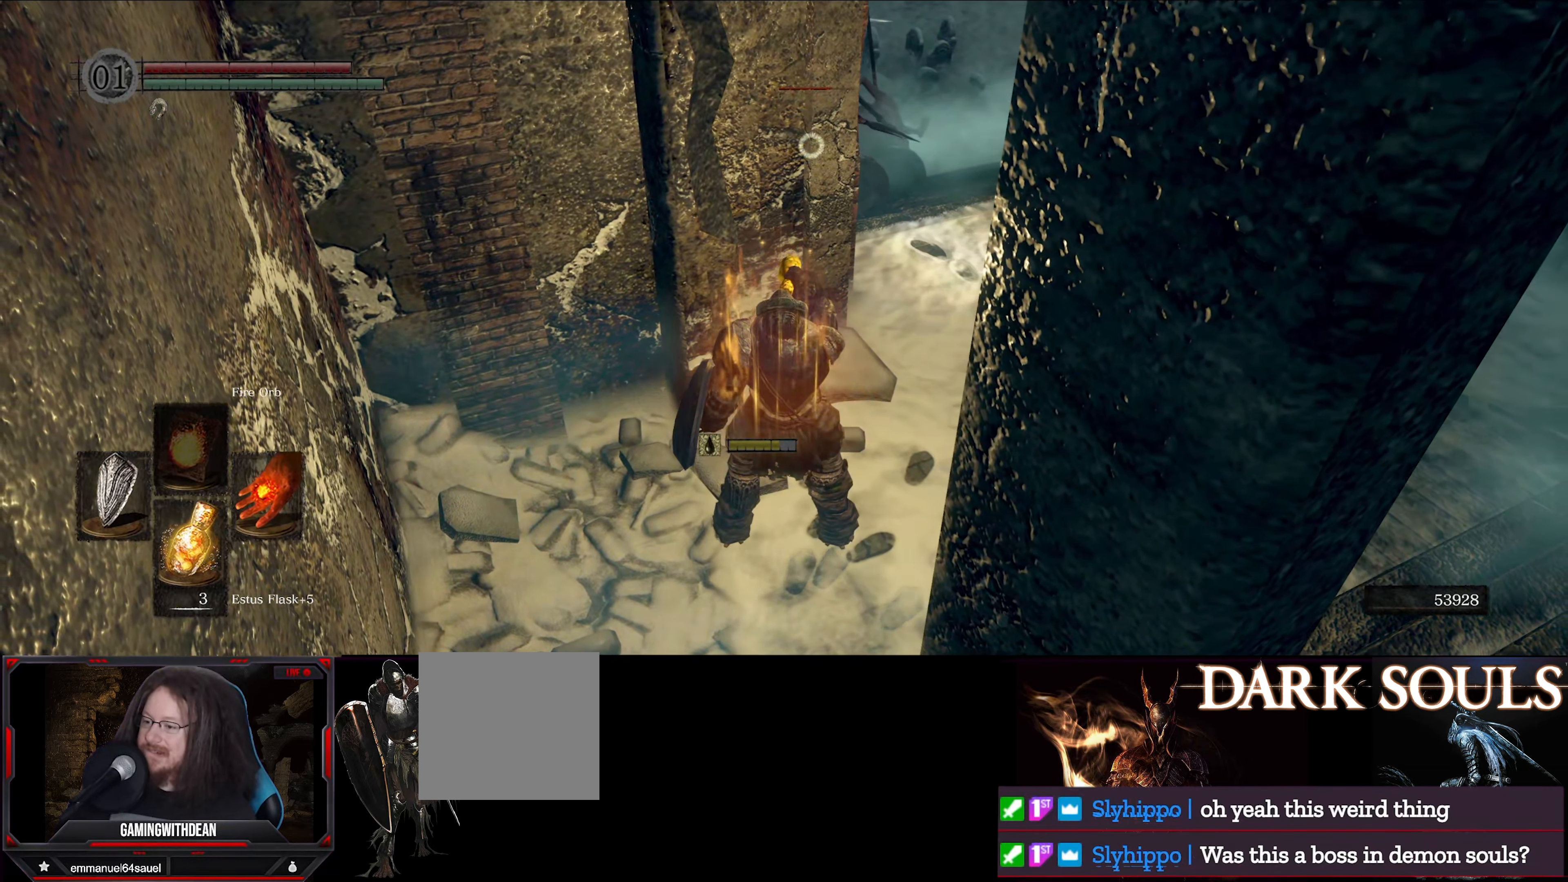
{"buttons": ["L1"], "left_stick": "up-right", "right_stick": "center", "events": []}
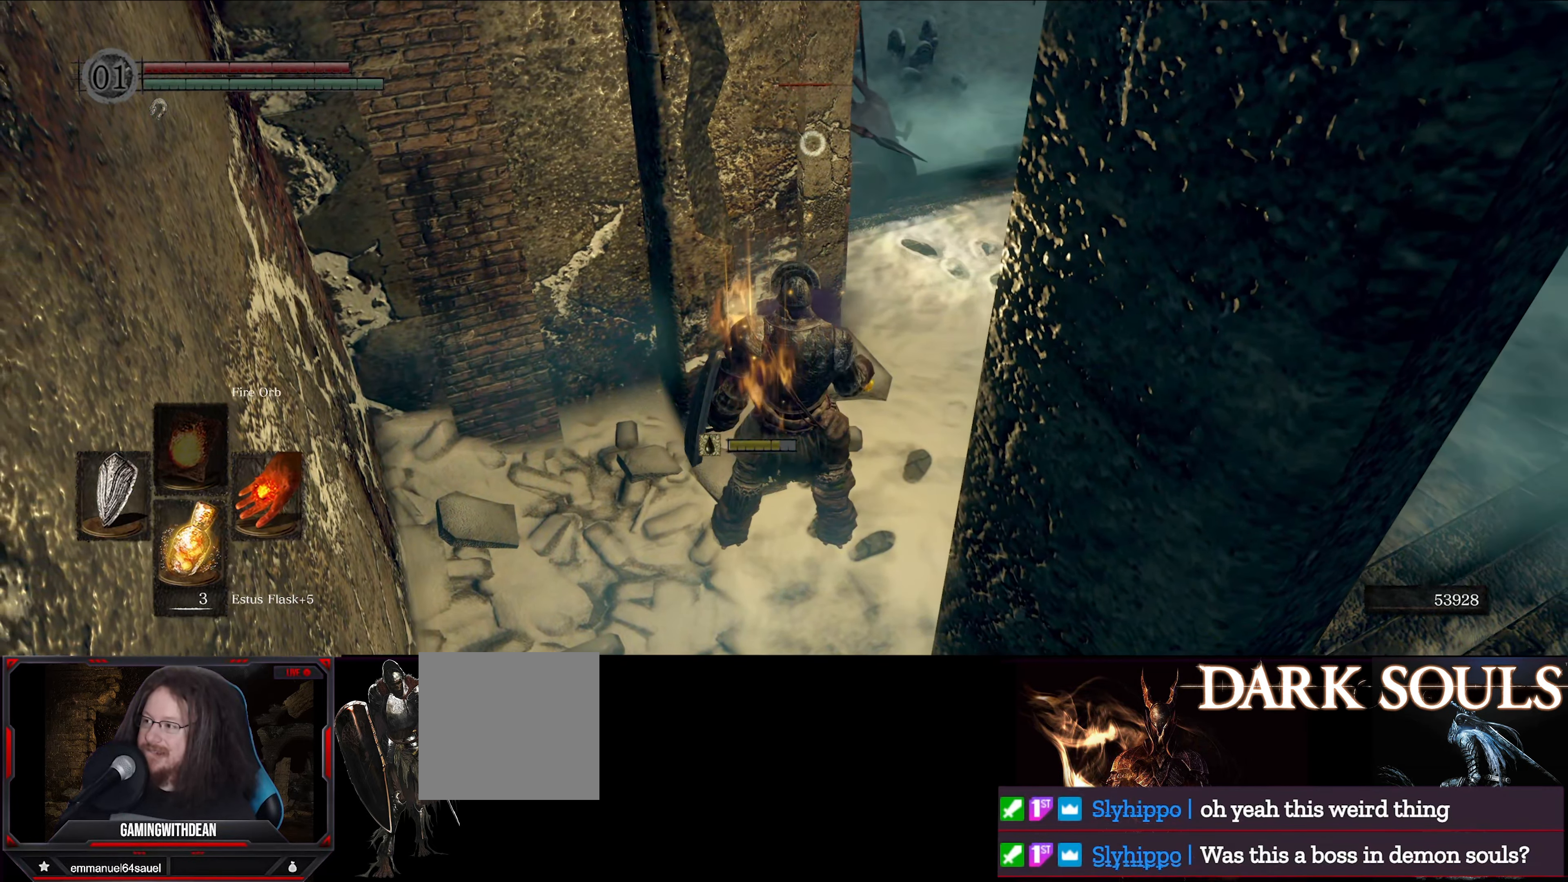
{"buttons": ["L1"], "left_stick": "up-right", "right_stick": "center", "events": []}
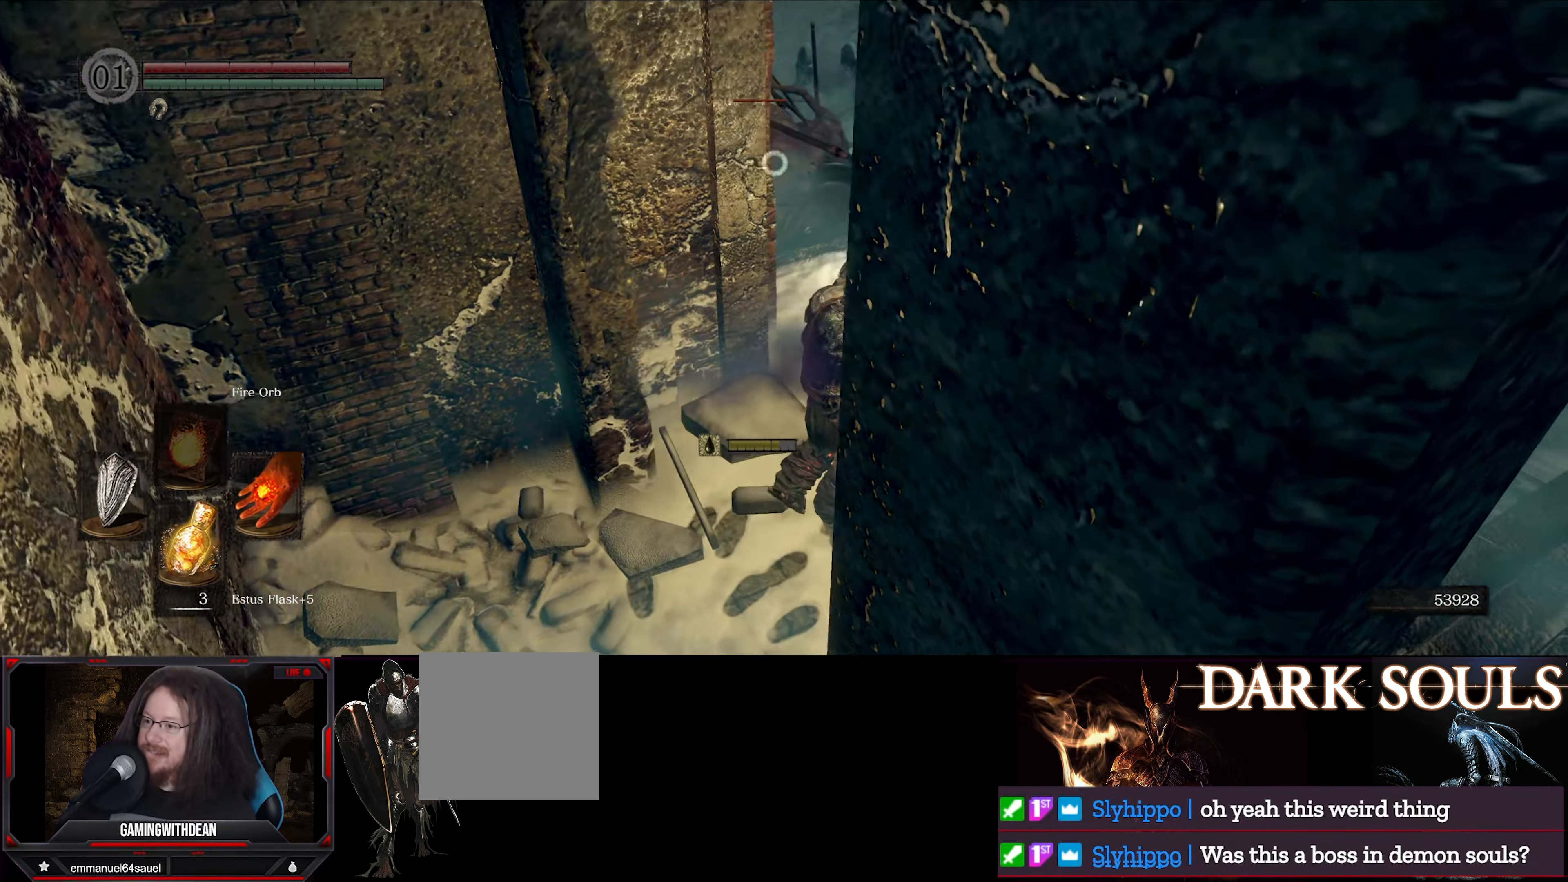
{"buttons": ["L1"], "left_stick": "up-right", "right_stick": "center", "events": [[183, "R1", "down"], [333, "R1", "up"]]}
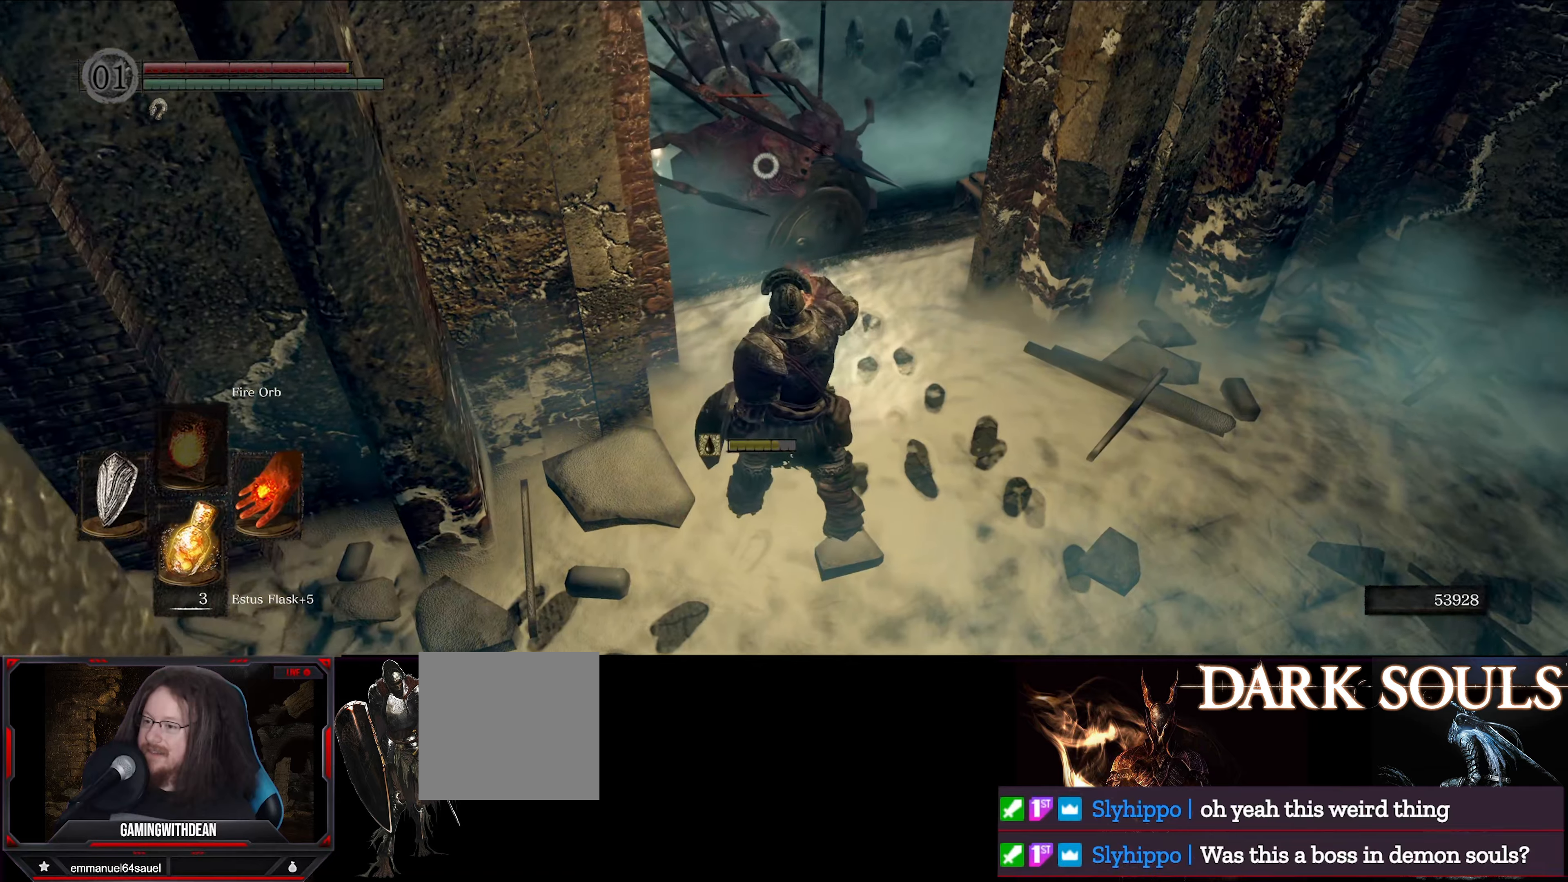
{"buttons": [], "left_stick": "center", "right_stick": "center", "events": [[34, "L1", "up"], [67, "left_stick", "right"], [334, "left_stick", "center"]]}
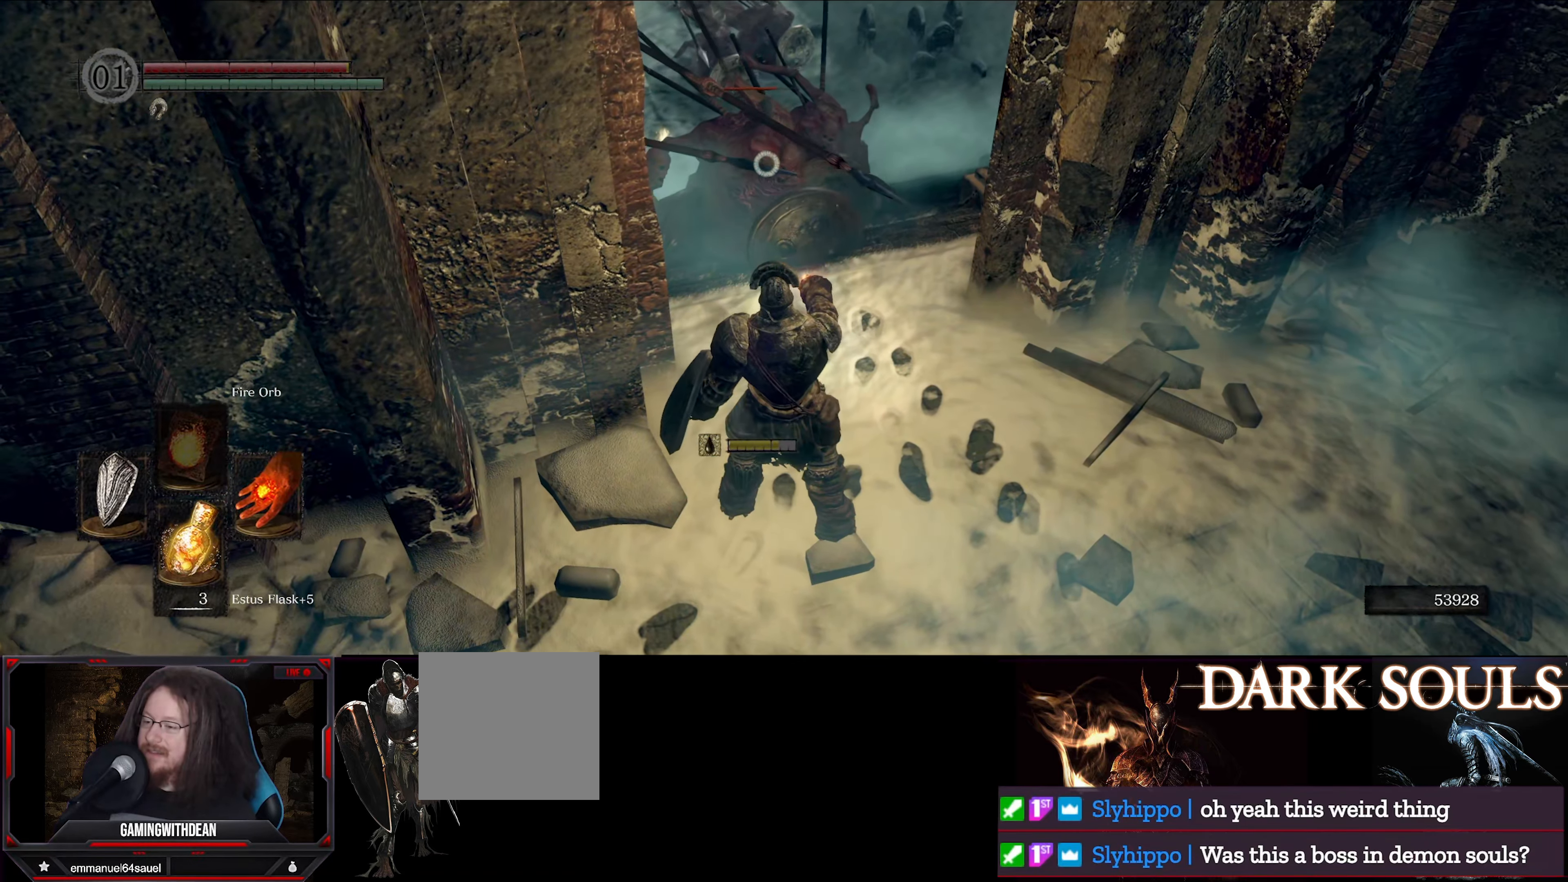
{"buttons": ["L1"], "left_stick": "down-left", "right_stick": "center", "events": [[84, "left_stick", "down"], [200, "L1", "down"], [500, "left_stick", "down-left"]]}
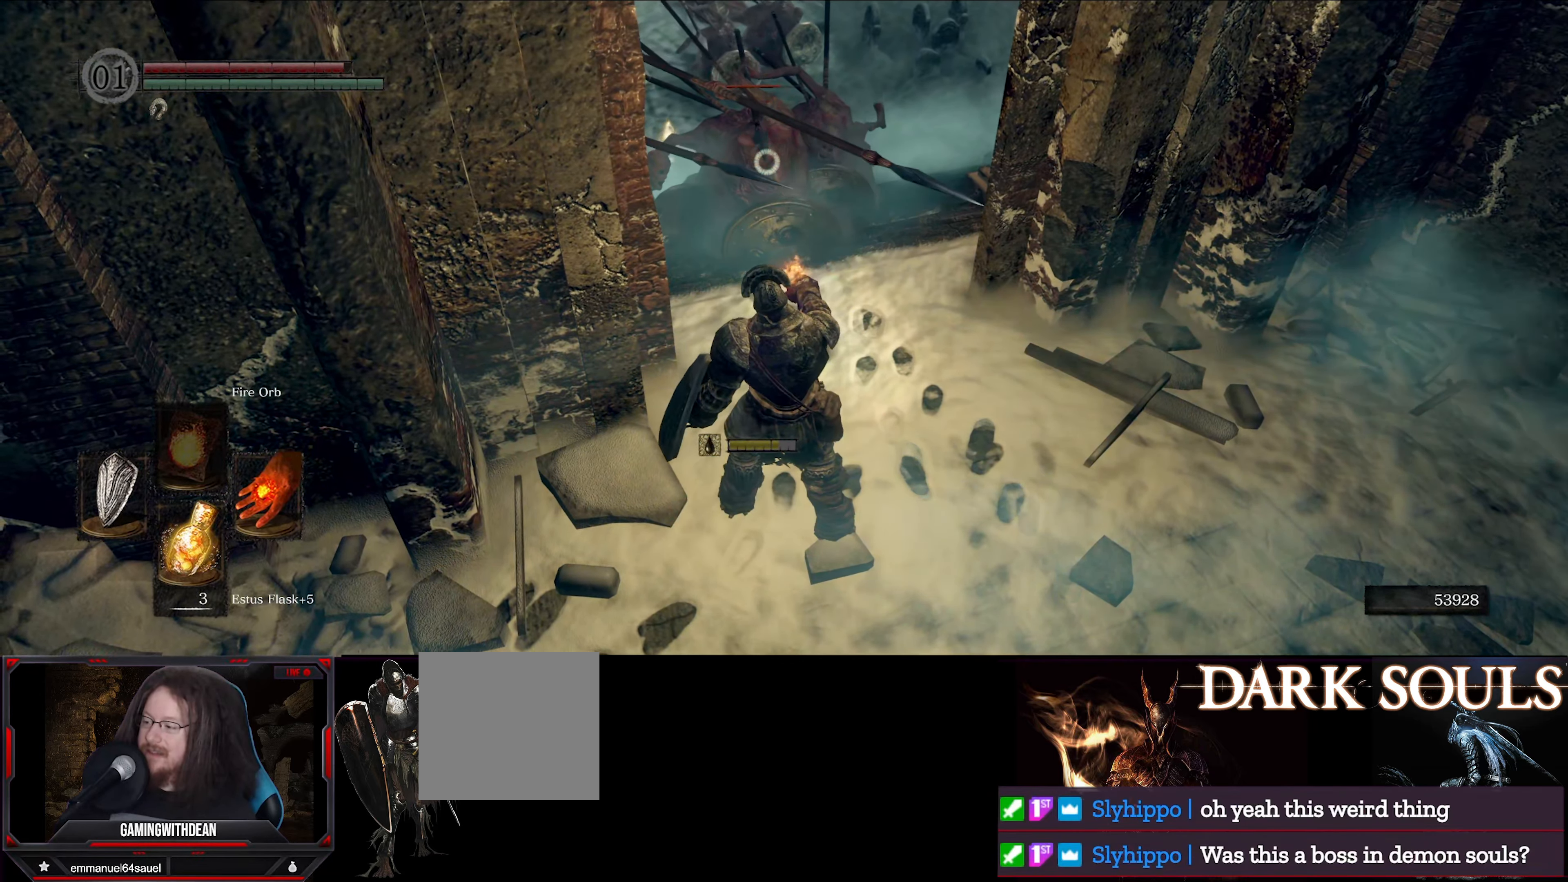
{"buttons": [], "left_stick": "down-left", "right_stick": "center", "events": [[284, "DPAD_UP", "down"], [284, "L1", "up"], [417, "DPAD_UP", "up"]]}
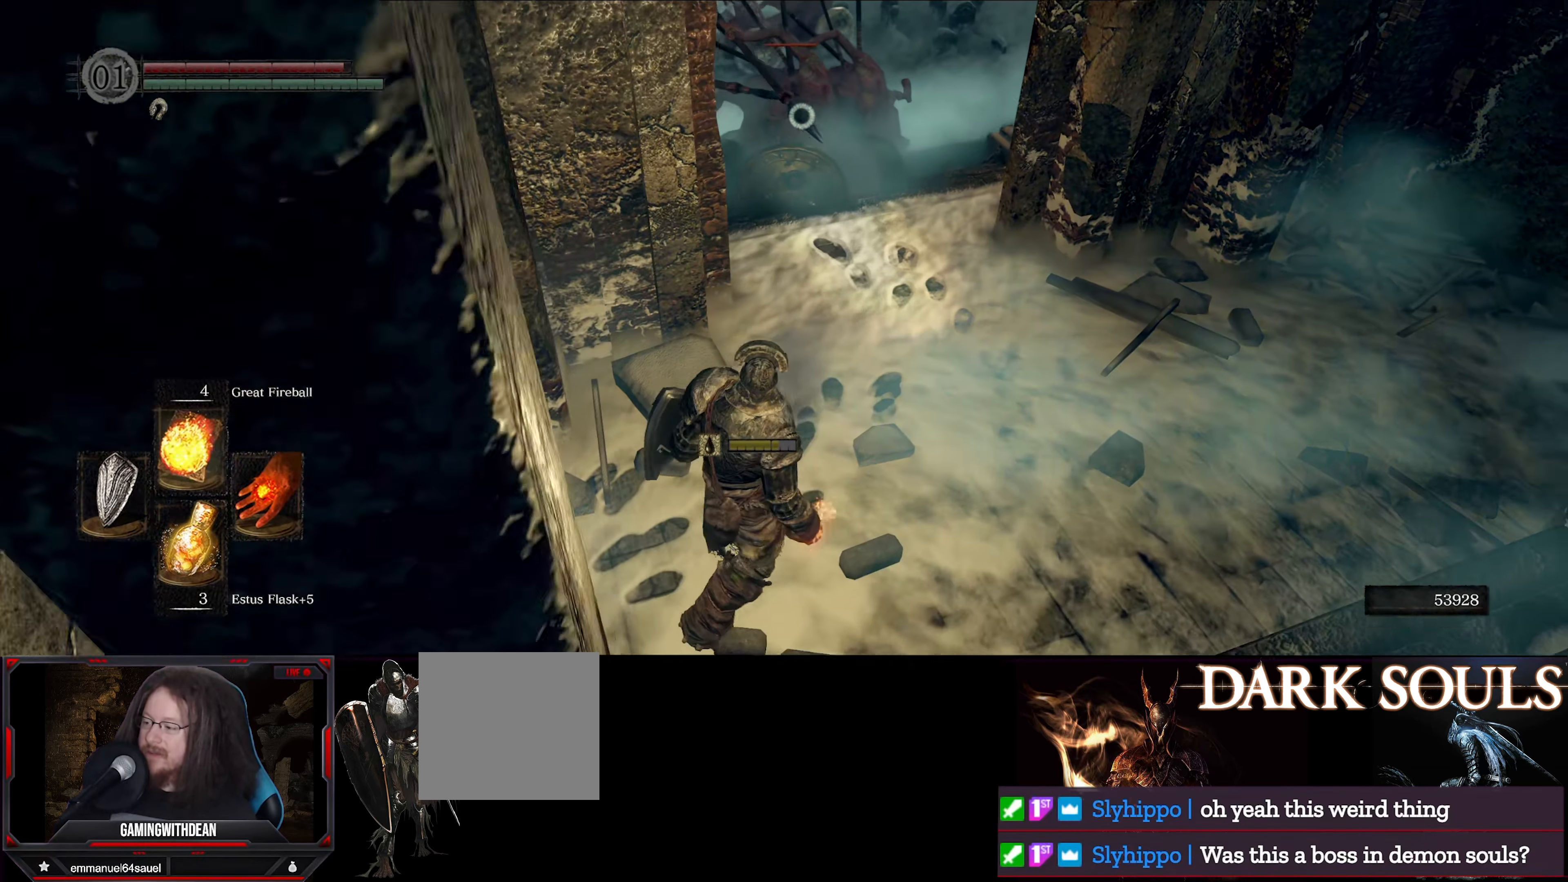
{"buttons": [], "left_stick": "up-right", "right_stick": "center", "events": [[167, "left_stick", "up-left"], [450, "left_stick", "up-right"]]}
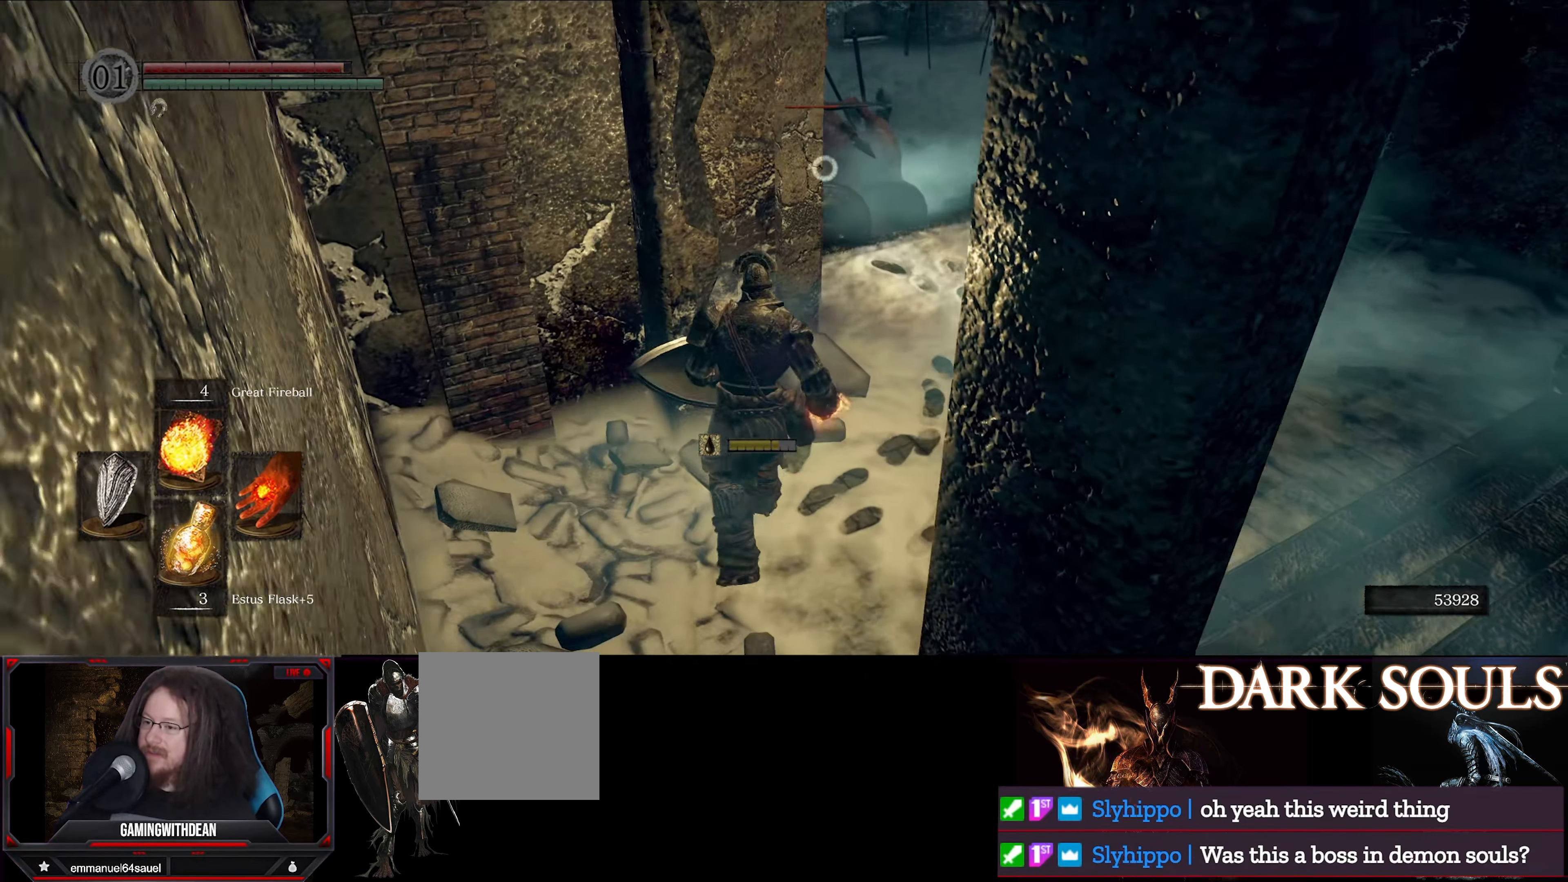
{"buttons": ["L1"], "left_stick": "right", "right_stick": "center", "events": [[50, "left_stick", "right"], [200, "left_stick", "center"], [467, "L1", "down"], [484, "left_stick", "right"]]}
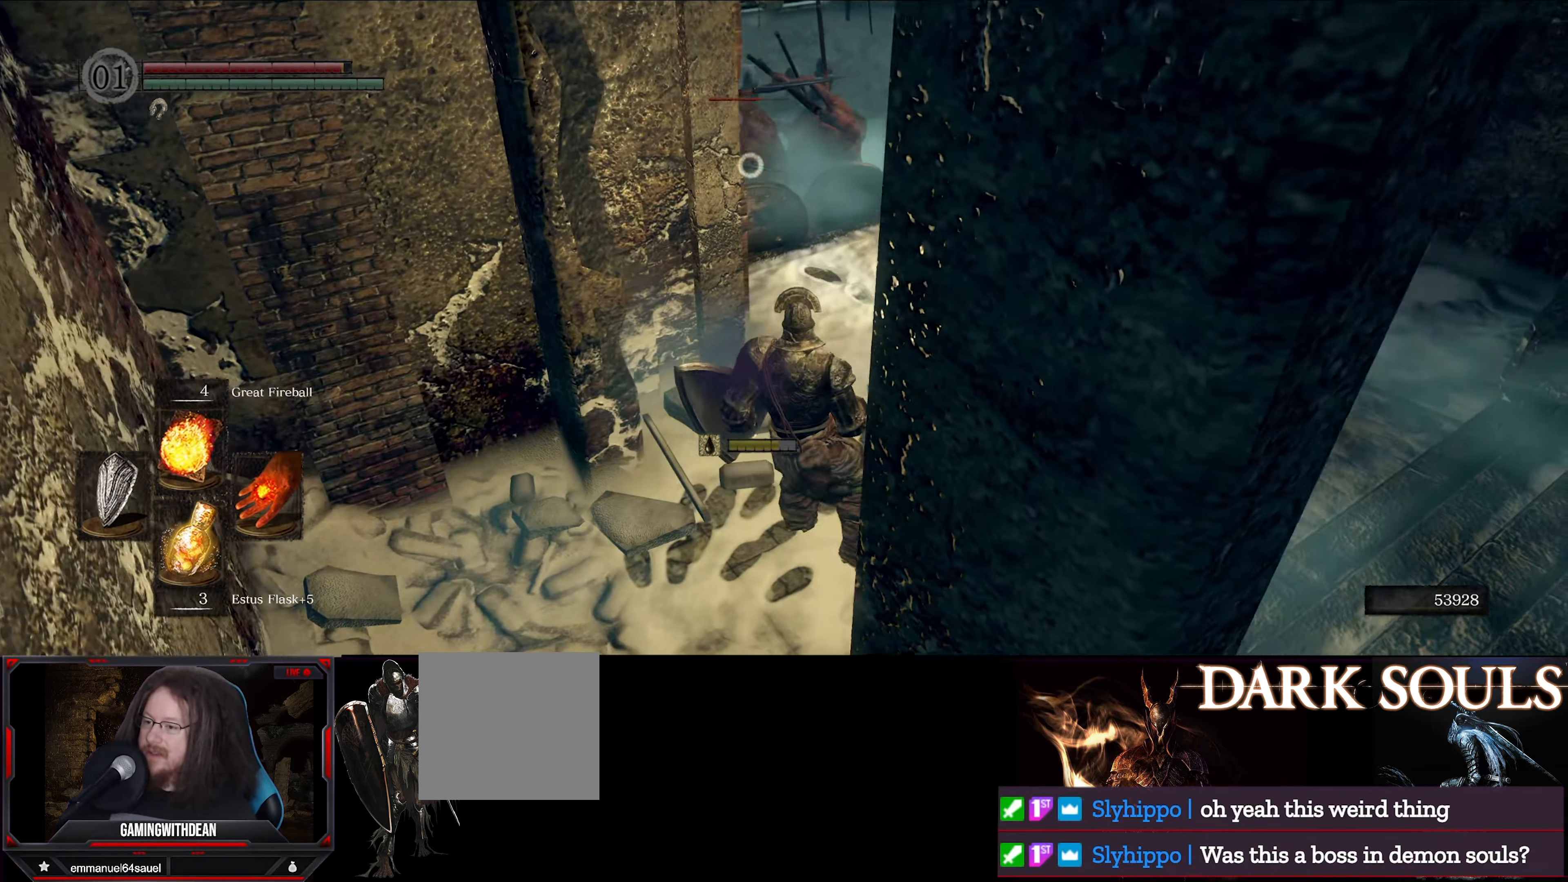
{"buttons": ["L1"], "left_stick": "right", "right_stick": "center", "events": [[167, "R1", "down"], [267, "R1", "up"]]}
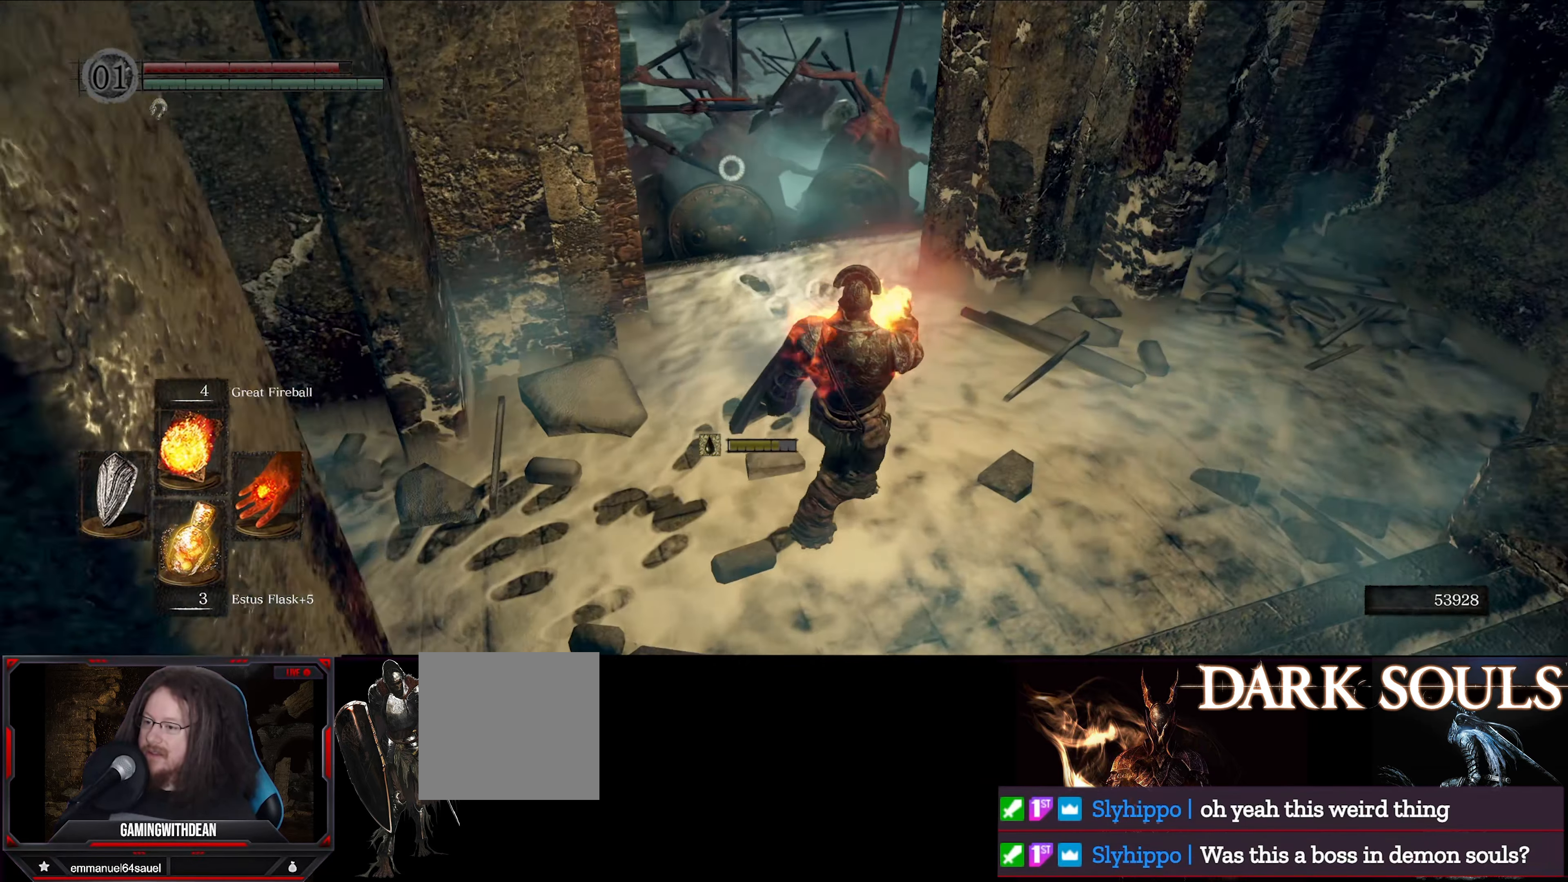
{"buttons": [], "left_stick": "left", "right_stick": "center", "events": [[217, "L1", "up"], [300, "left_stick", "down"], [350, "left_stick", "down-left"], [484, "left_stick", "left"]]}
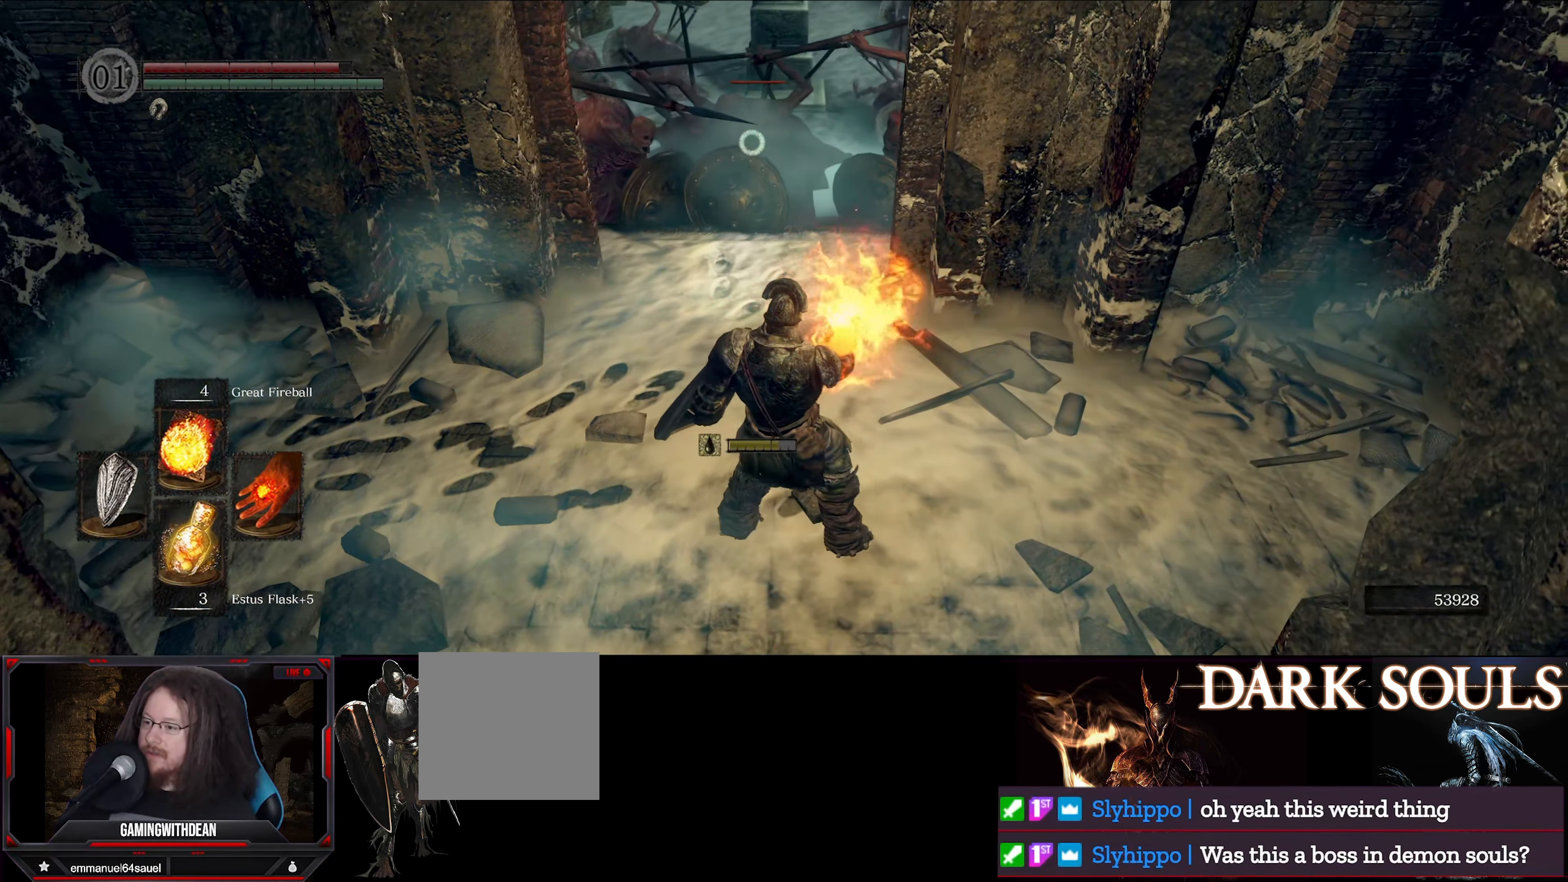
{"buttons": [], "left_stick": "center", "right_stick": "center", "events": [[384, "left_stick", "center"]]}
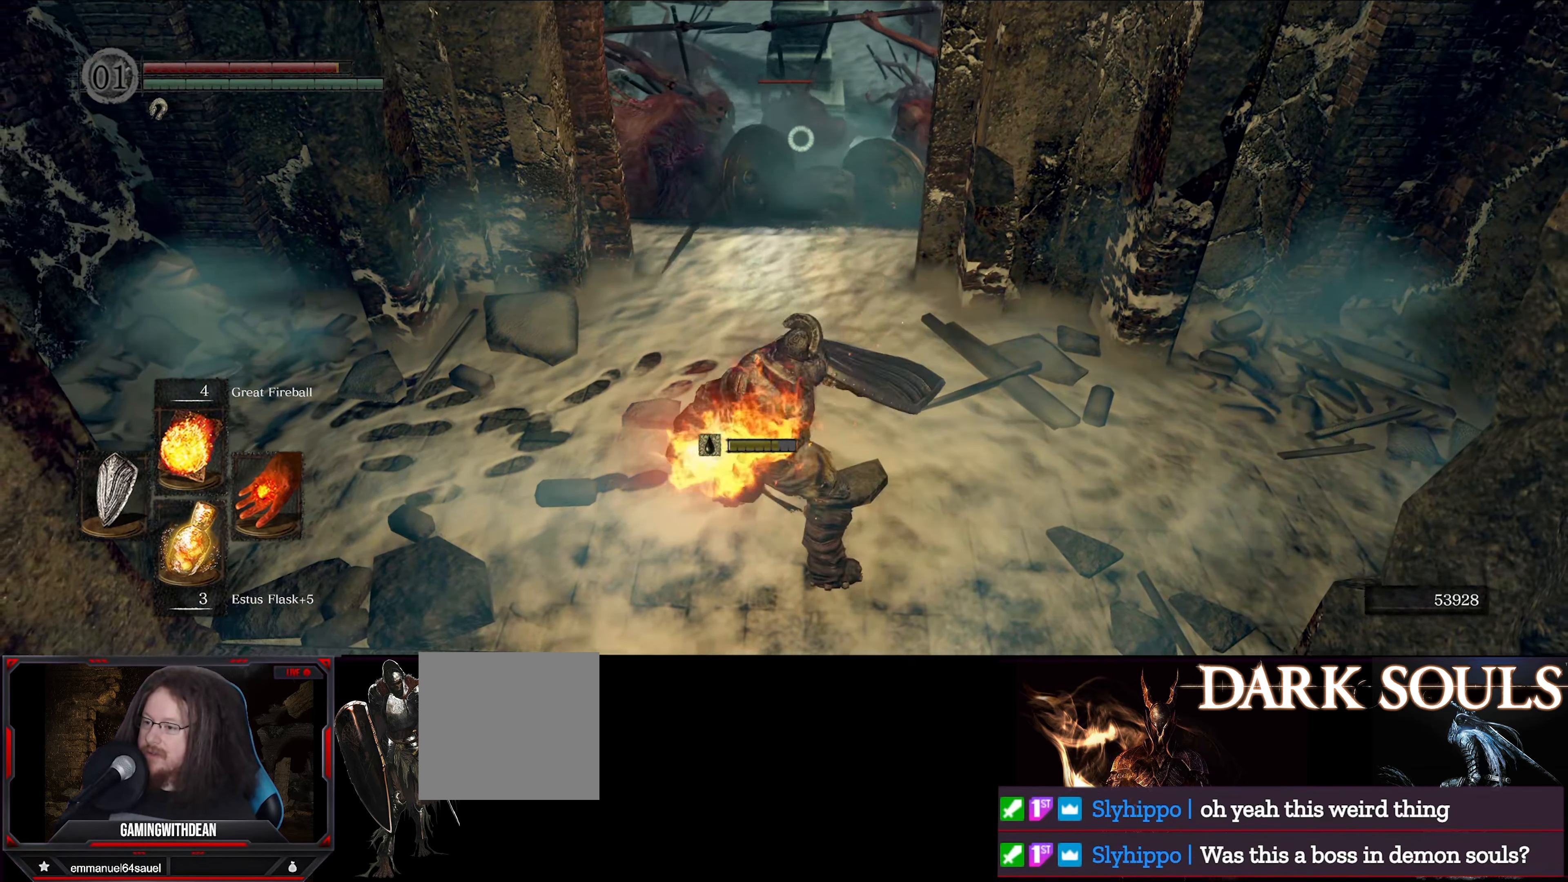
{"buttons": ["L1"], "left_stick": "center", "right_stick": "center", "events": [[116, "L1", "down"]]}
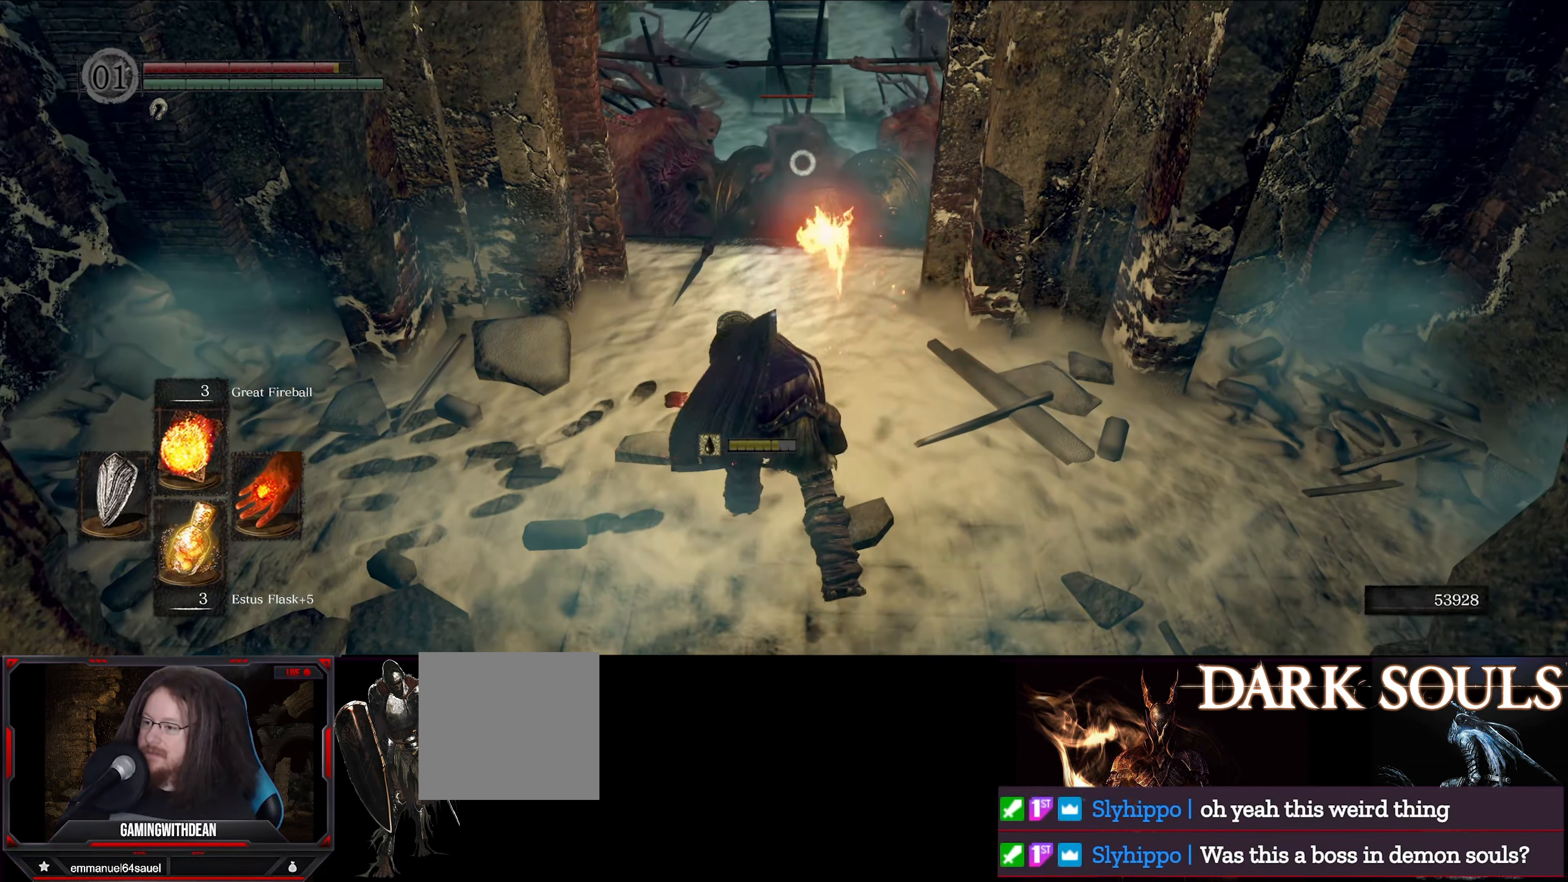
{"buttons": ["L1"], "left_stick": "right", "right_stick": "center", "events": [[250, "left_stick", "down-right"], [483, "left_stick", "right"]]}
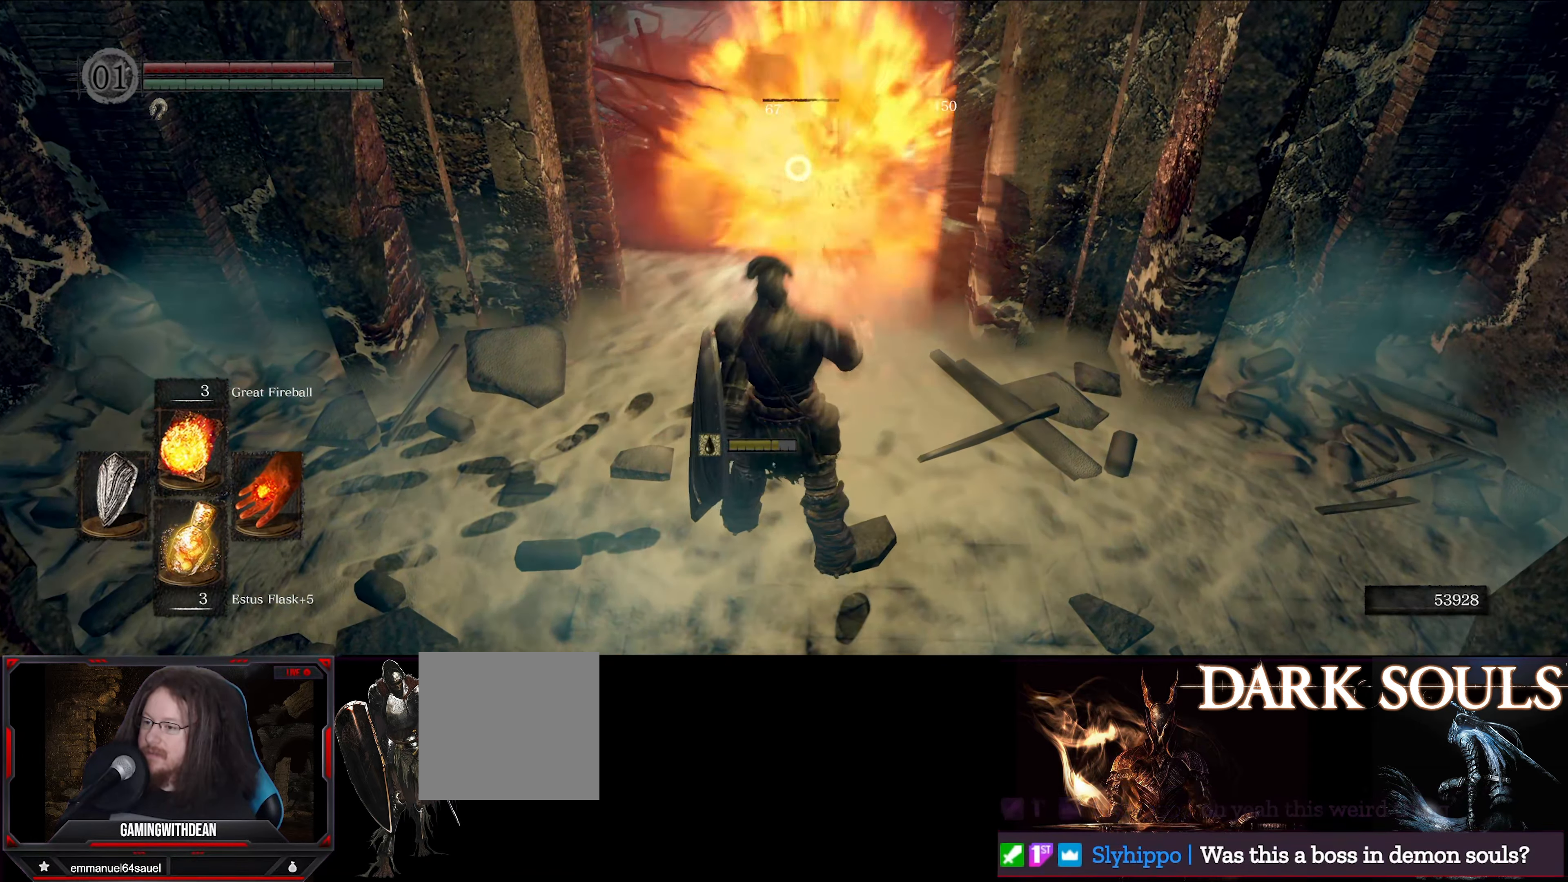
{"buttons": ["L1"], "left_stick": "center", "right_stick": "center", "events": [[433, "left_stick", "center"]]}
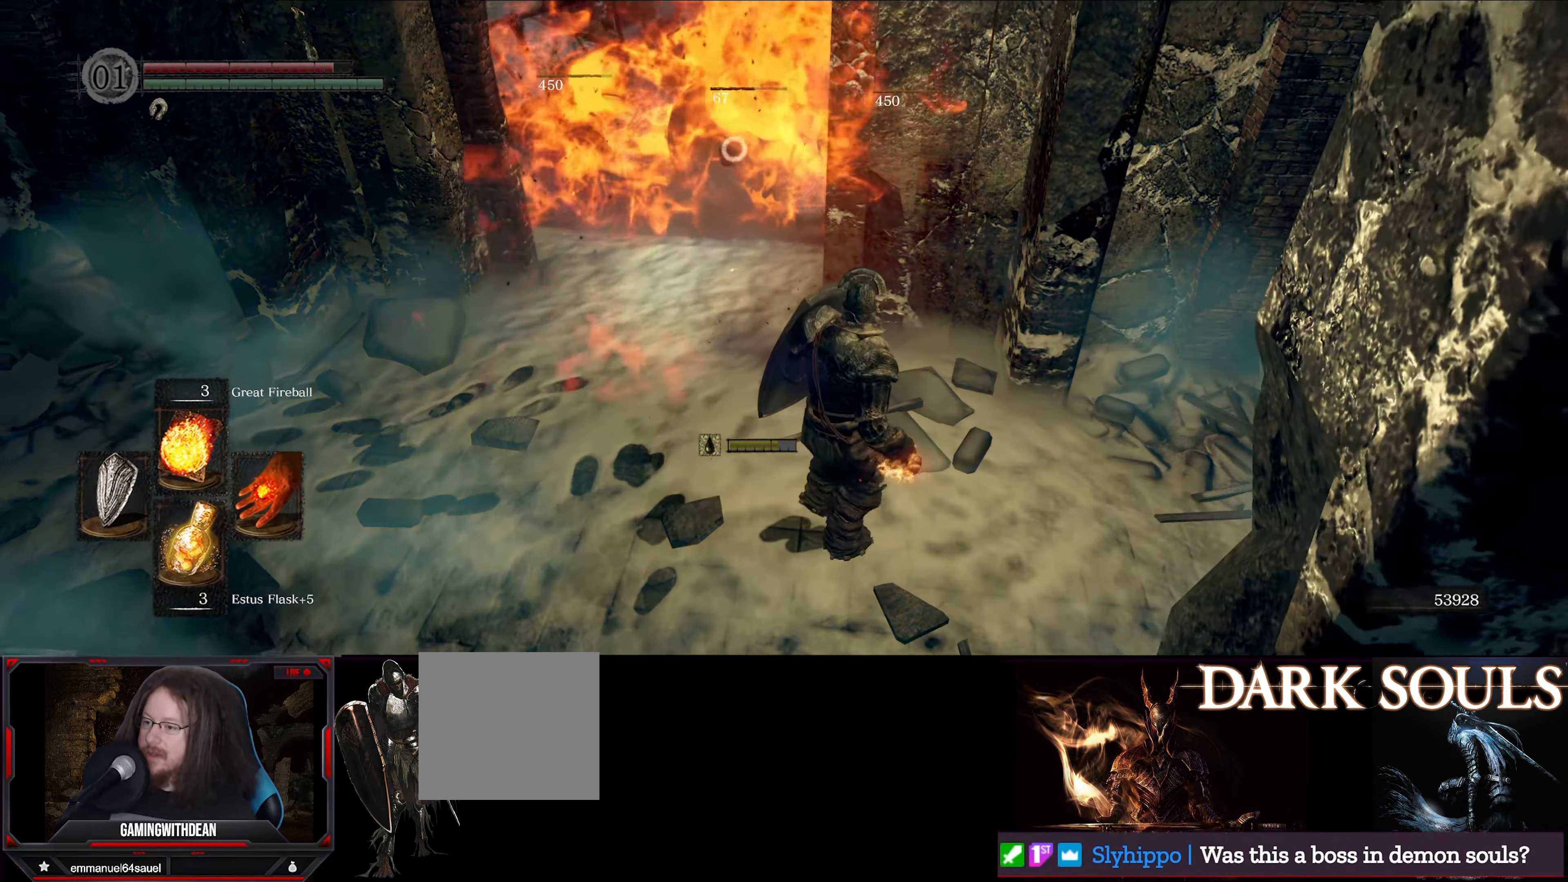
{"buttons": ["L1"], "left_stick": "left", "right_stick": "center", "events": [[133, "left_stick", "left"]]}
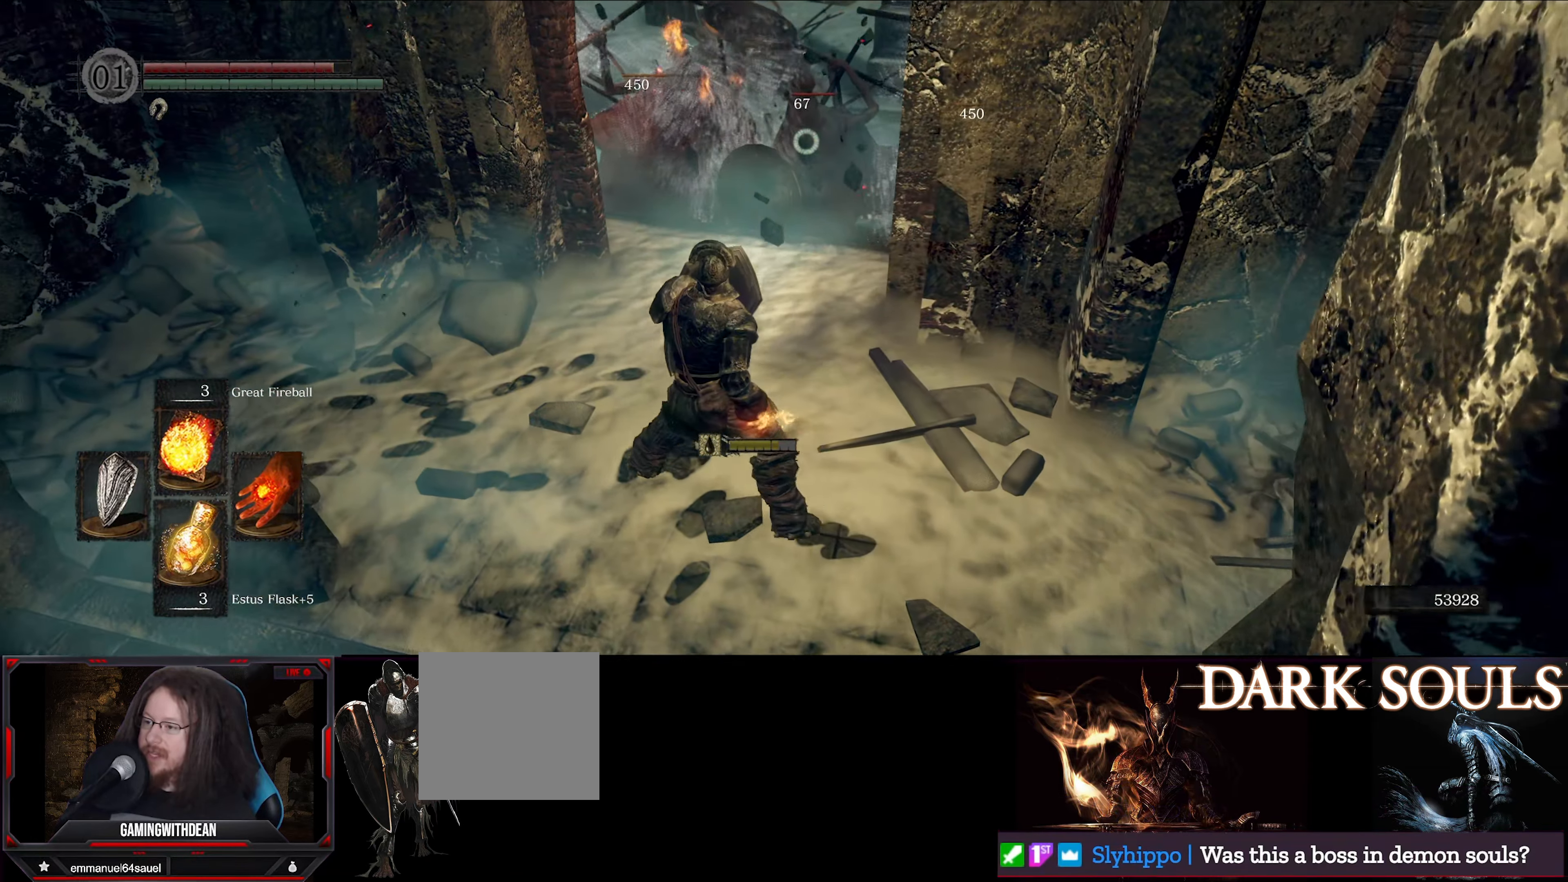
{"buttons": ["L1"], "left_stick": "left", "right_stick": "center", "events": [[150, "left_stick", "center"], [366, "left_stick", "left"]]}
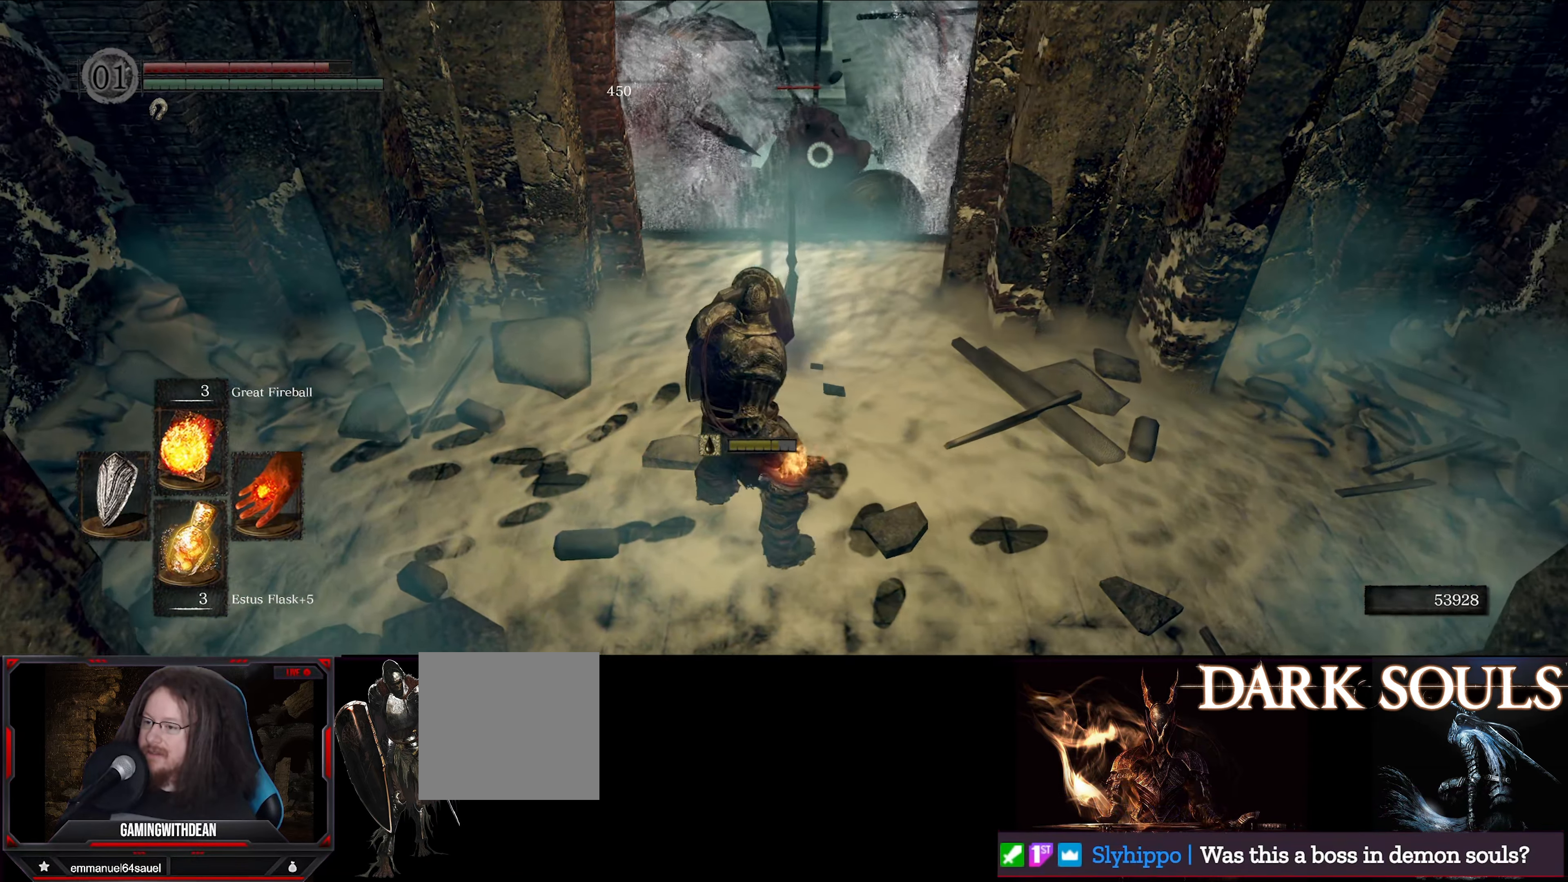
{"buttons": [], "left_stick": "right", "right_stick": "center", "events": [[250, "left_stick", "center"], [316, "left_stick", "right"], [333, "R1", "down"], [450, "R1", "up"], [483, "L1", "up"]]}
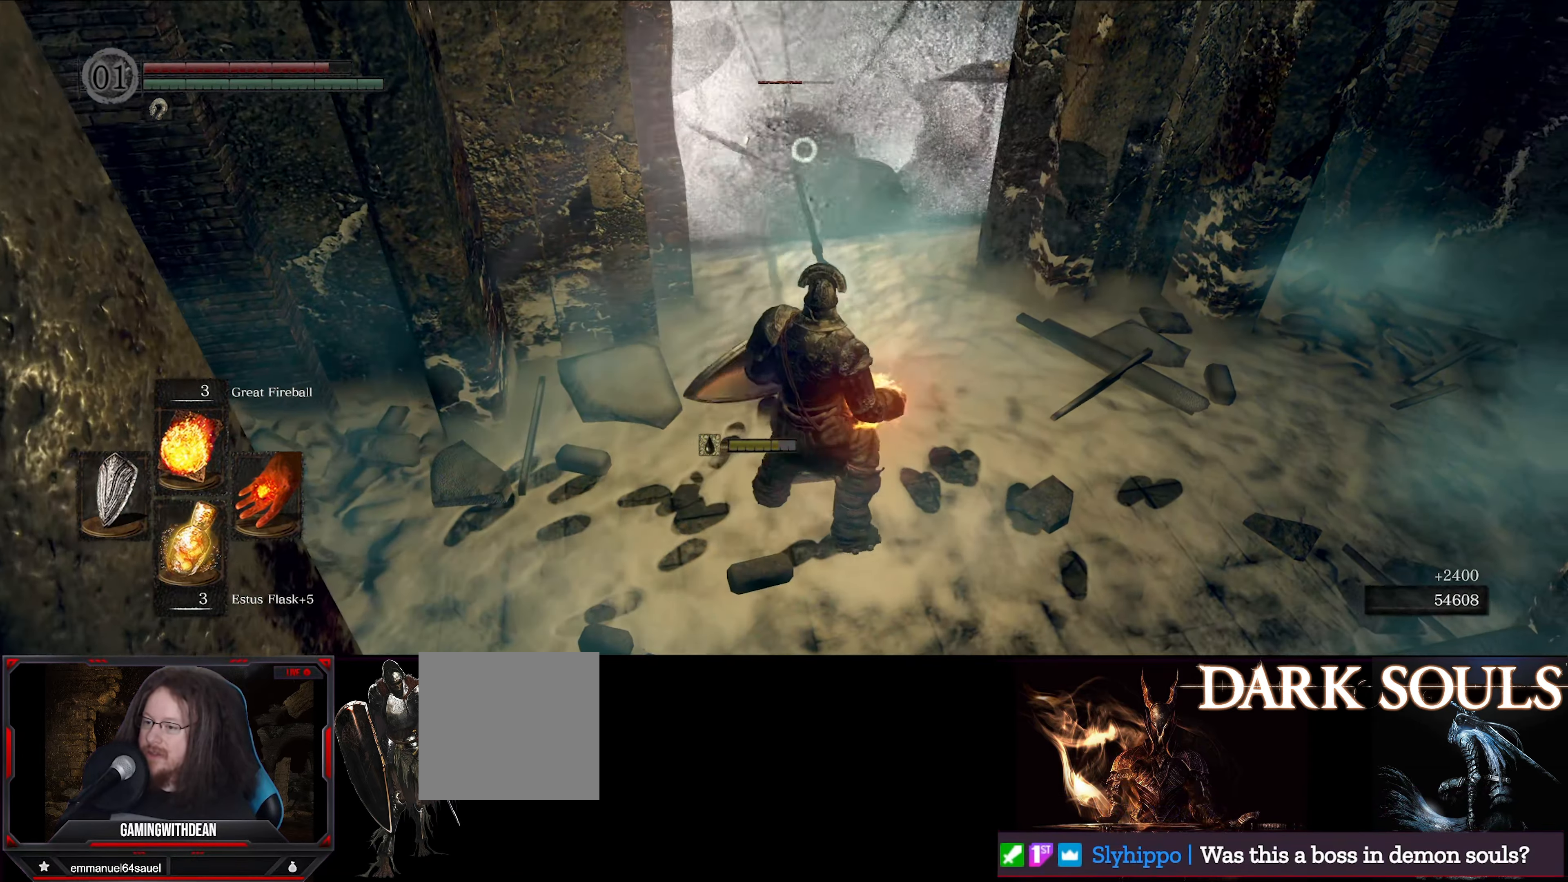
{"buttons": [], "left_stick": "center", "right_stick": "center", "events": [[200, "left_stick", "center"]]}
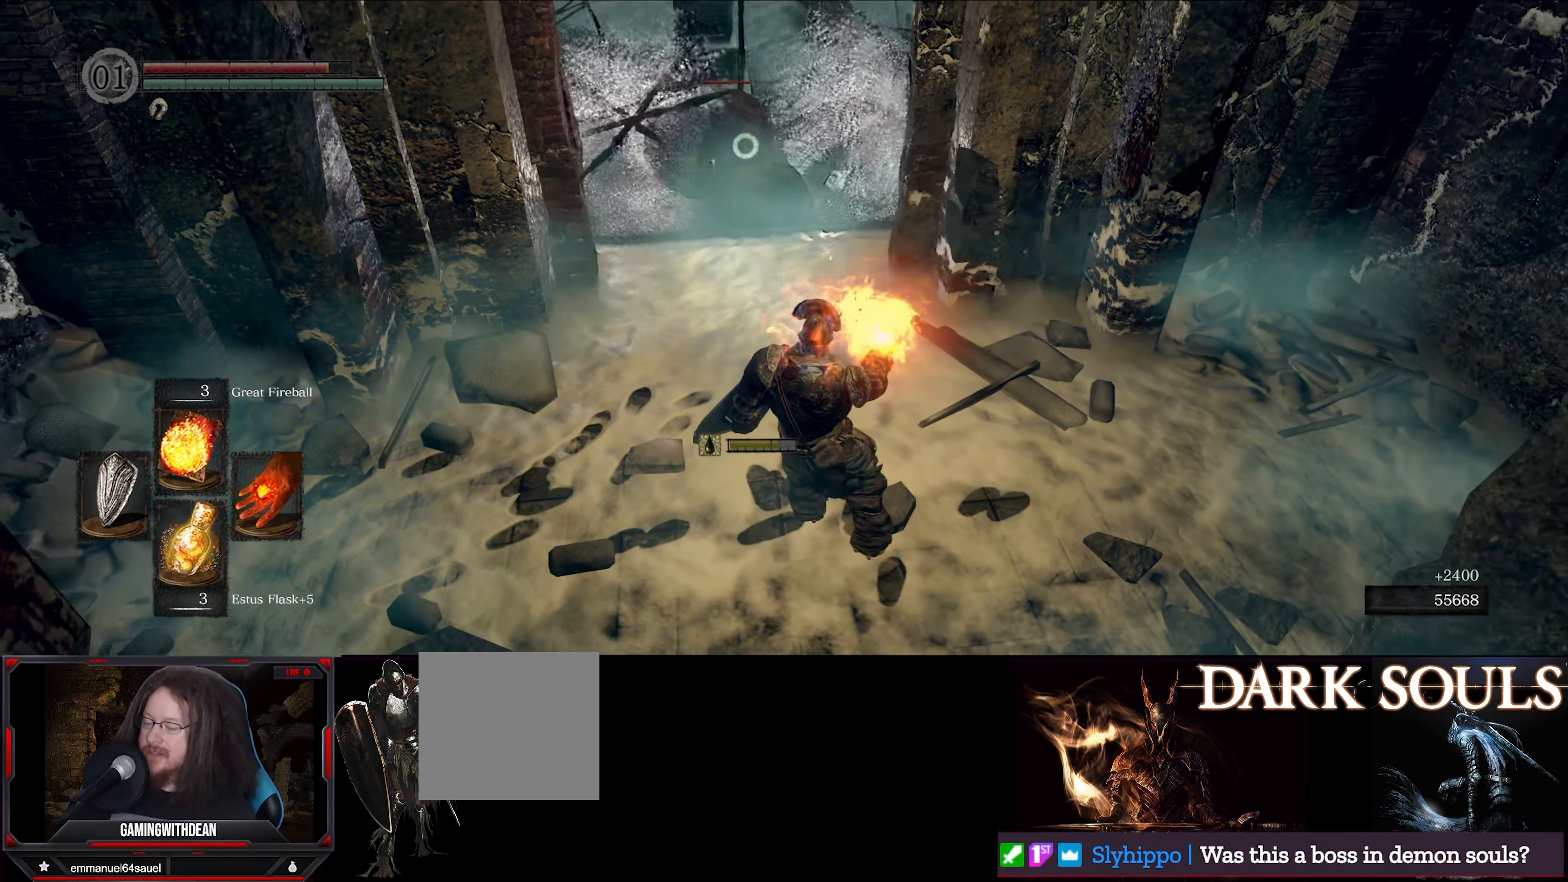
{"buttons": [], "left_stick": "down", "right_stick": "center", "events": [[366, "left_stick", "down"]]}
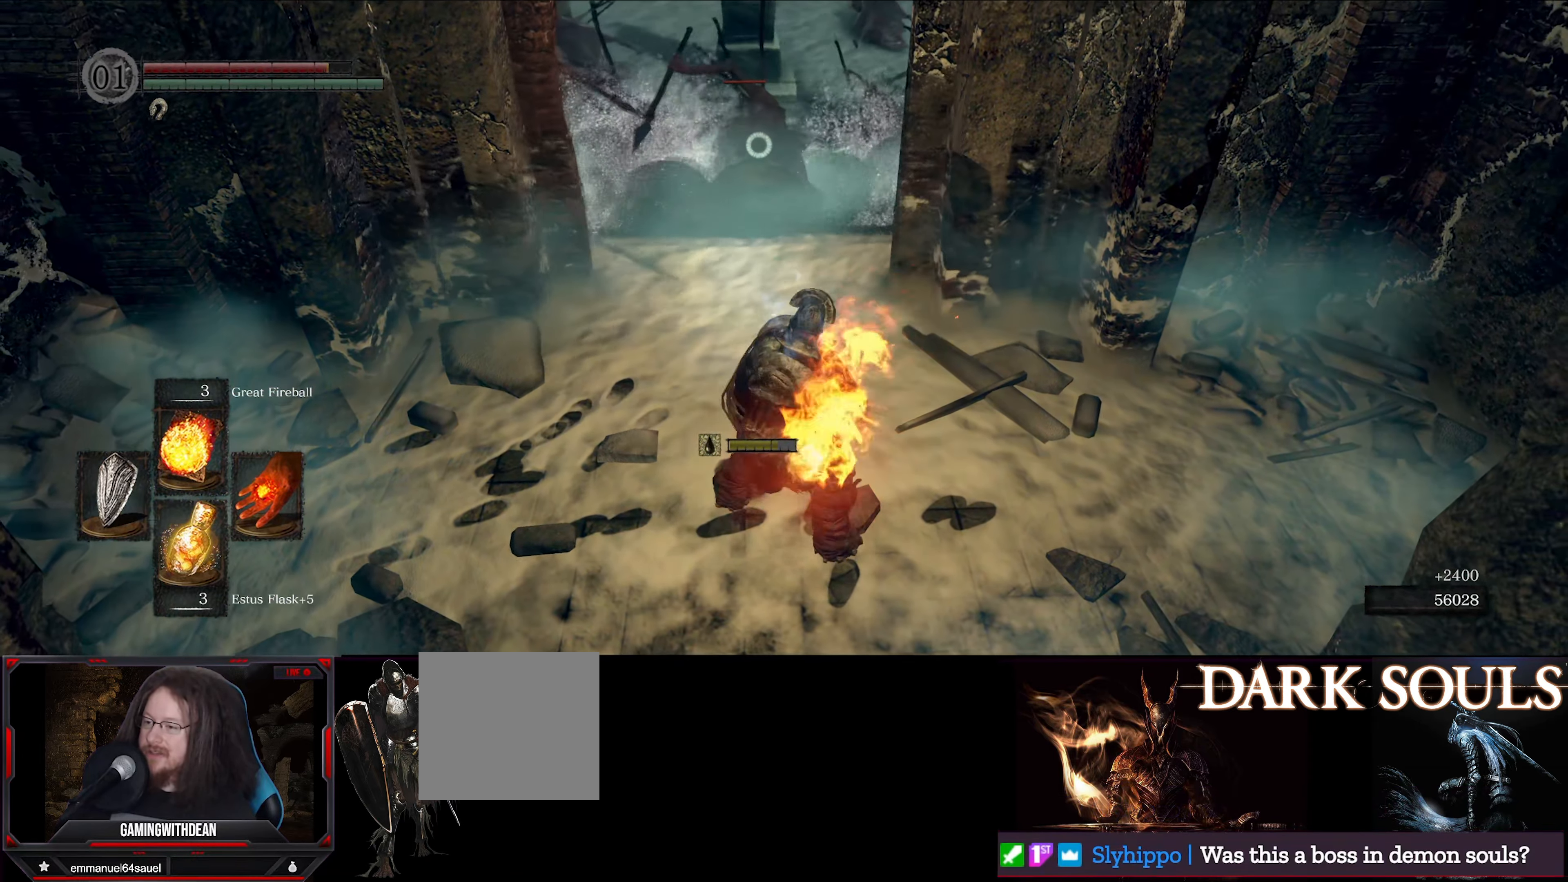
{"buttons": [], "left_stick": "center", "right_stick": "center", "events": [[116, "left_stick", "center"]]}
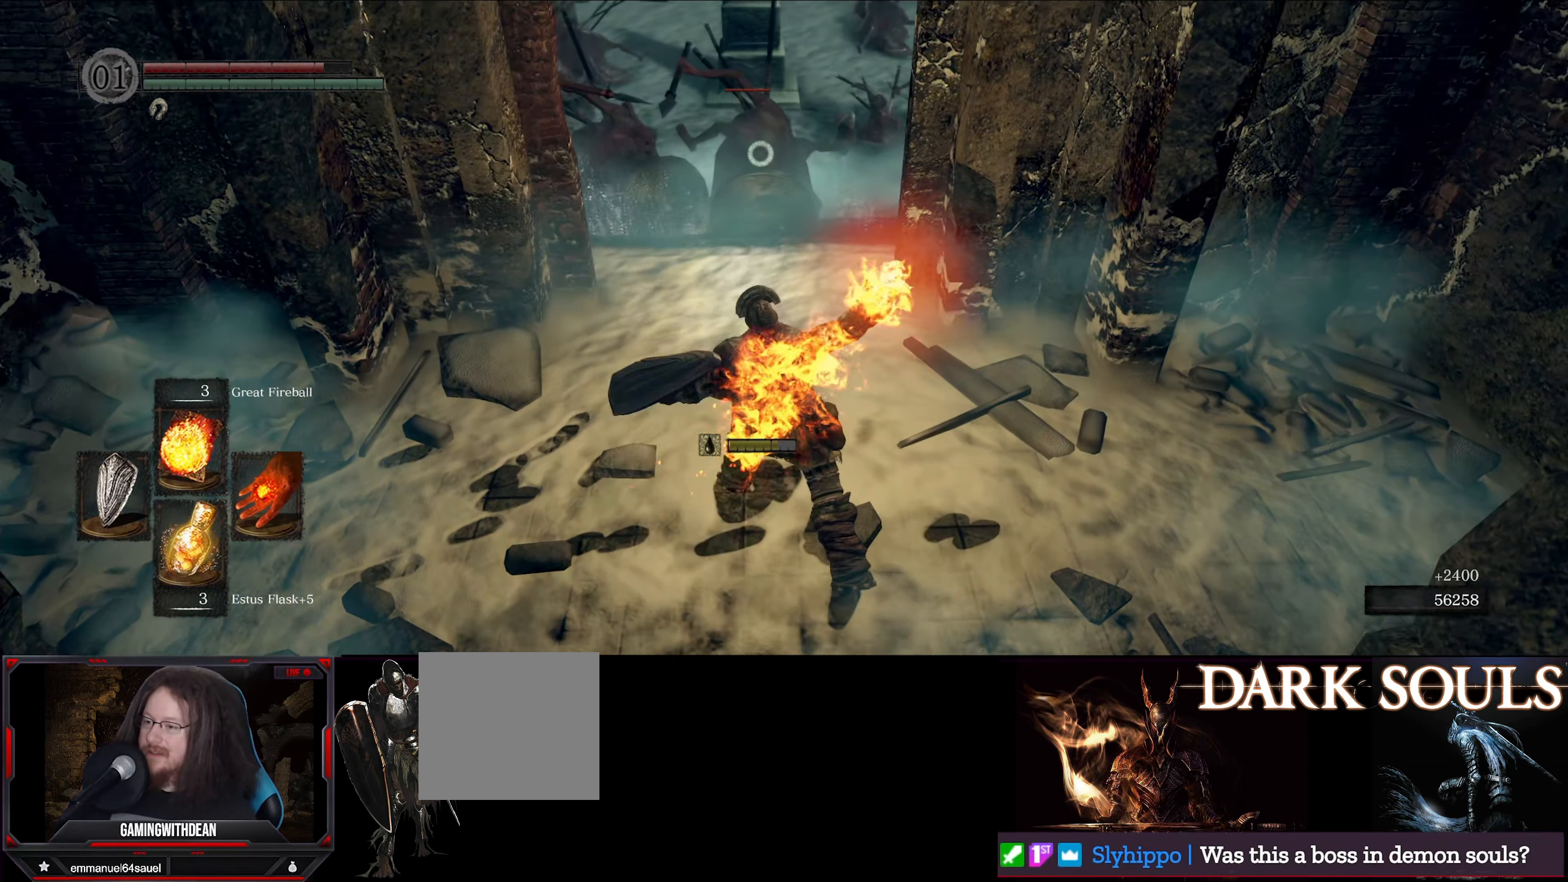
{"buttons": ["L1"], "left_stick": "down-right", "right_stick": "center", "events": [[67, "left_stick", "down-right"], [150, "L1", "down"]]}
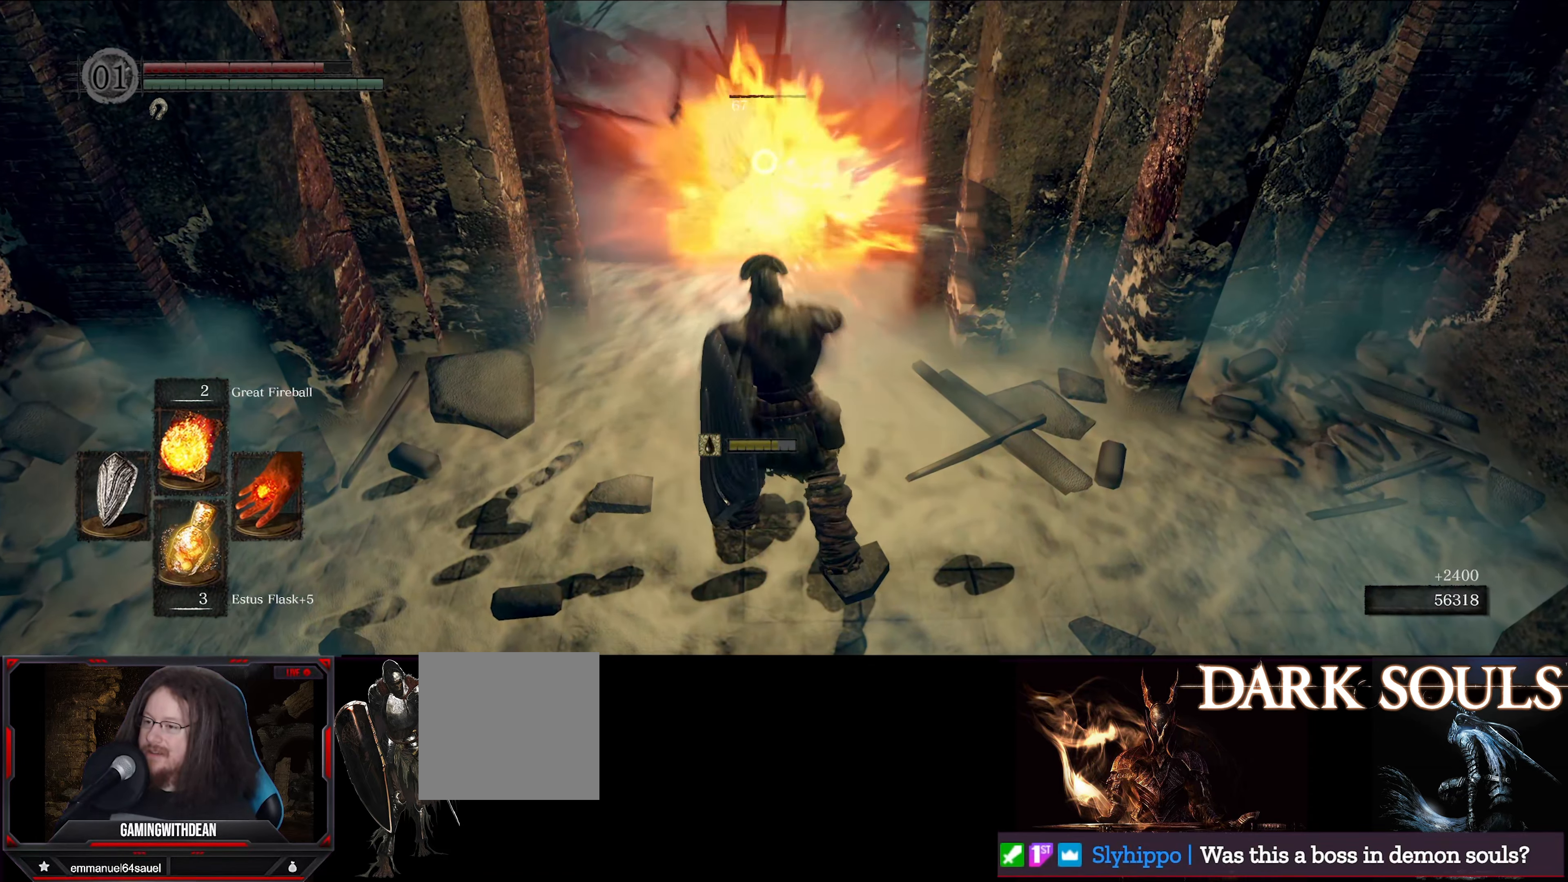
{"buttons": ["L1"], "left_stick": "down-left", "right_stick": "center", "events": [[500, "left_stick", "down-left"]]}
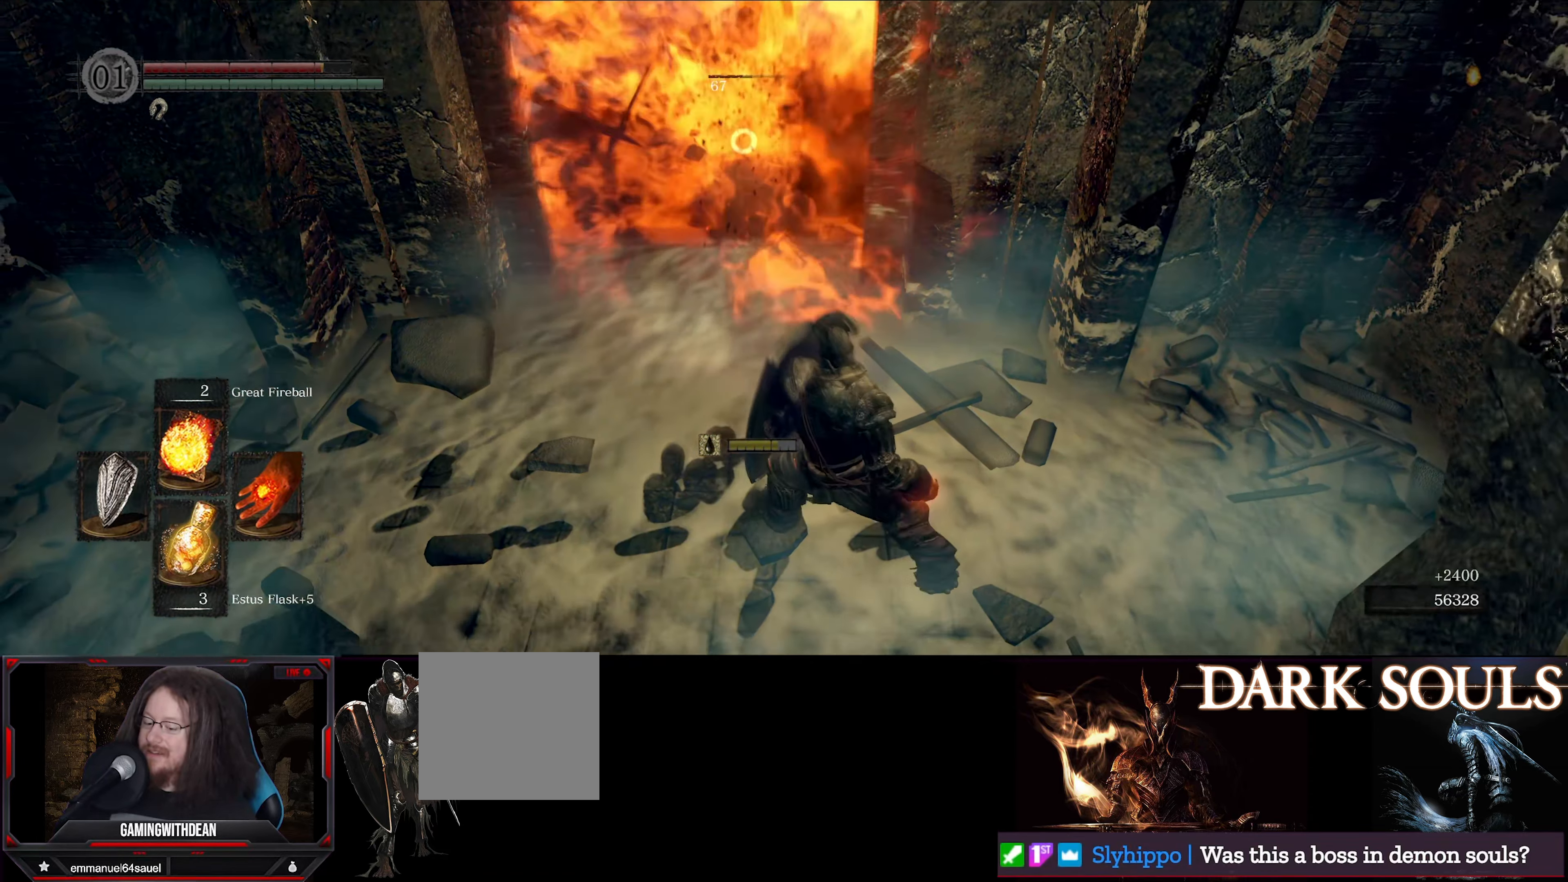
{"buttons": [], "left_stick": "up-left", "right_stick": "center", "events": [[383, "R1", "down"], [383, "left_stick", "up-left"], [400, "L1", "up"], [450, "R1", "up"]]}
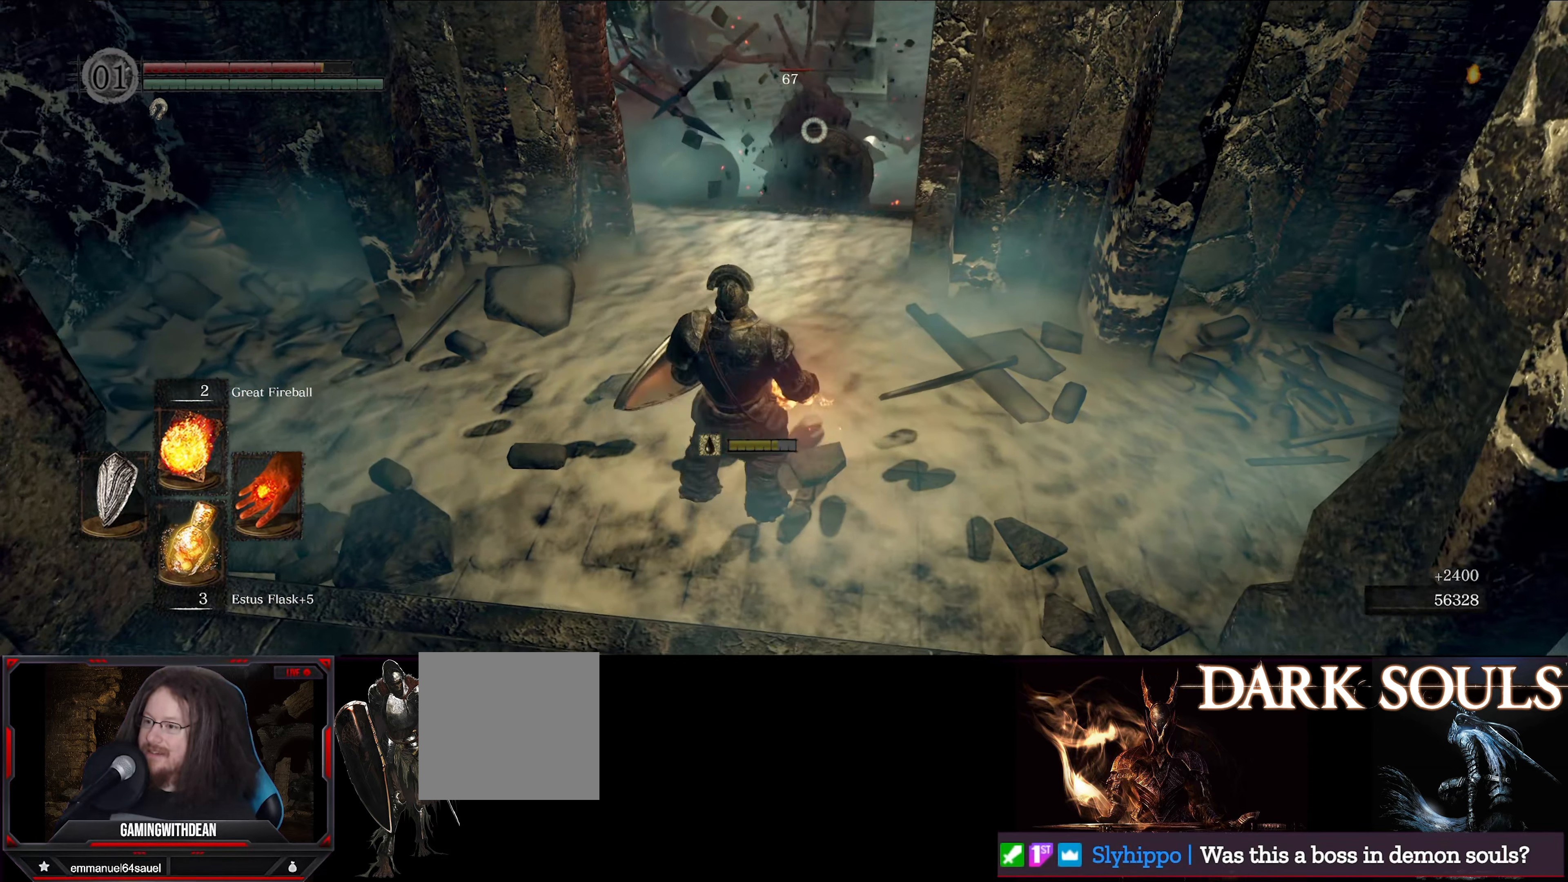
{"buttons": [], "left_stick": "center", "right_stick": "center", "events": [[33, "left_stick", "up"], [317, "left_stick", "center"]]}
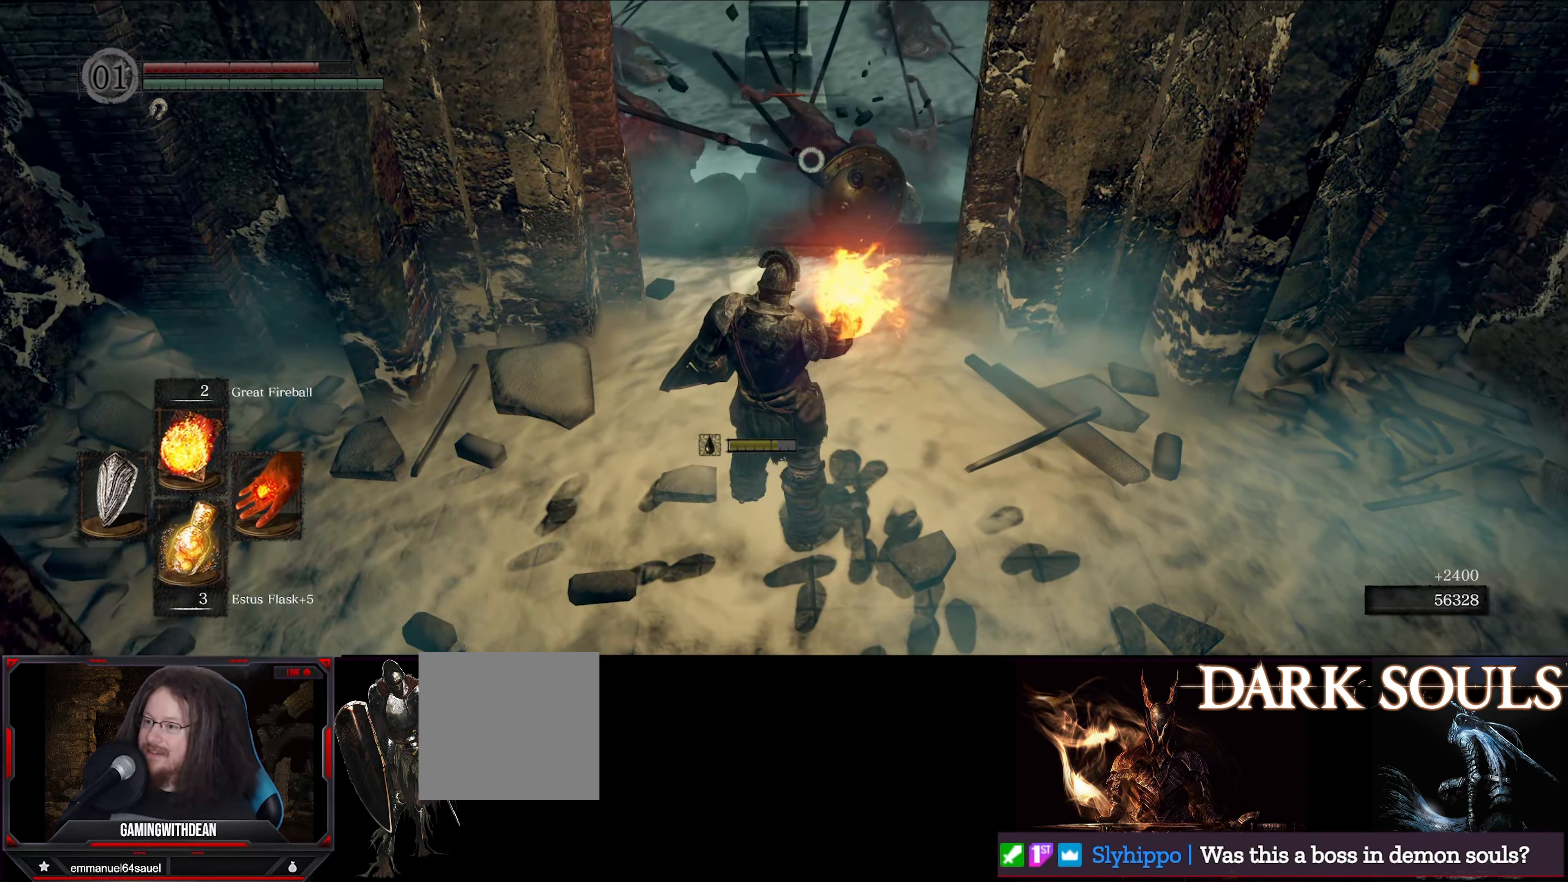
{"buttons": [], "left_stick": "center", "right_stick": "center", "events": [[17, "left_stick", "down"], [217, "left_stick", "center"]]}